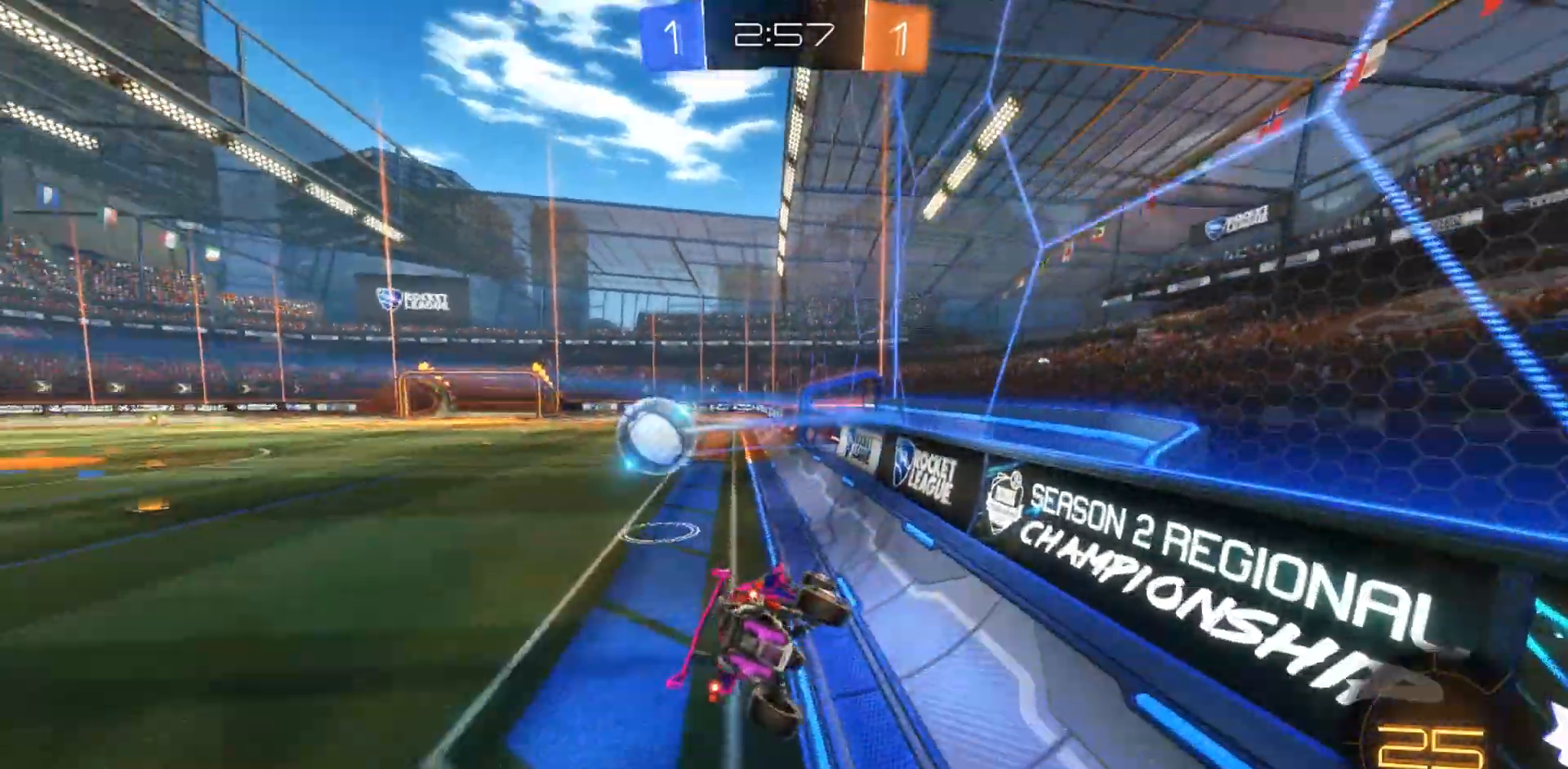
Gameplay with a controller (PlayStation layout); each line is a JSON object with the inputs held at the frame after it (dt_ms = milliseconds from this image to that frame). "events" lists button and stick changes between this image and that frame as [ms after this image, input, new state], when the widget could be followed in between. Not read: HOME.
{"dt_ms": 500, "buttons": ["CIRCLE", "R2"], "left_stick": "left", "right_stick": "center", "events": [[150, "left_stick", "left"], [267, "CIRCLE", "down"]]}
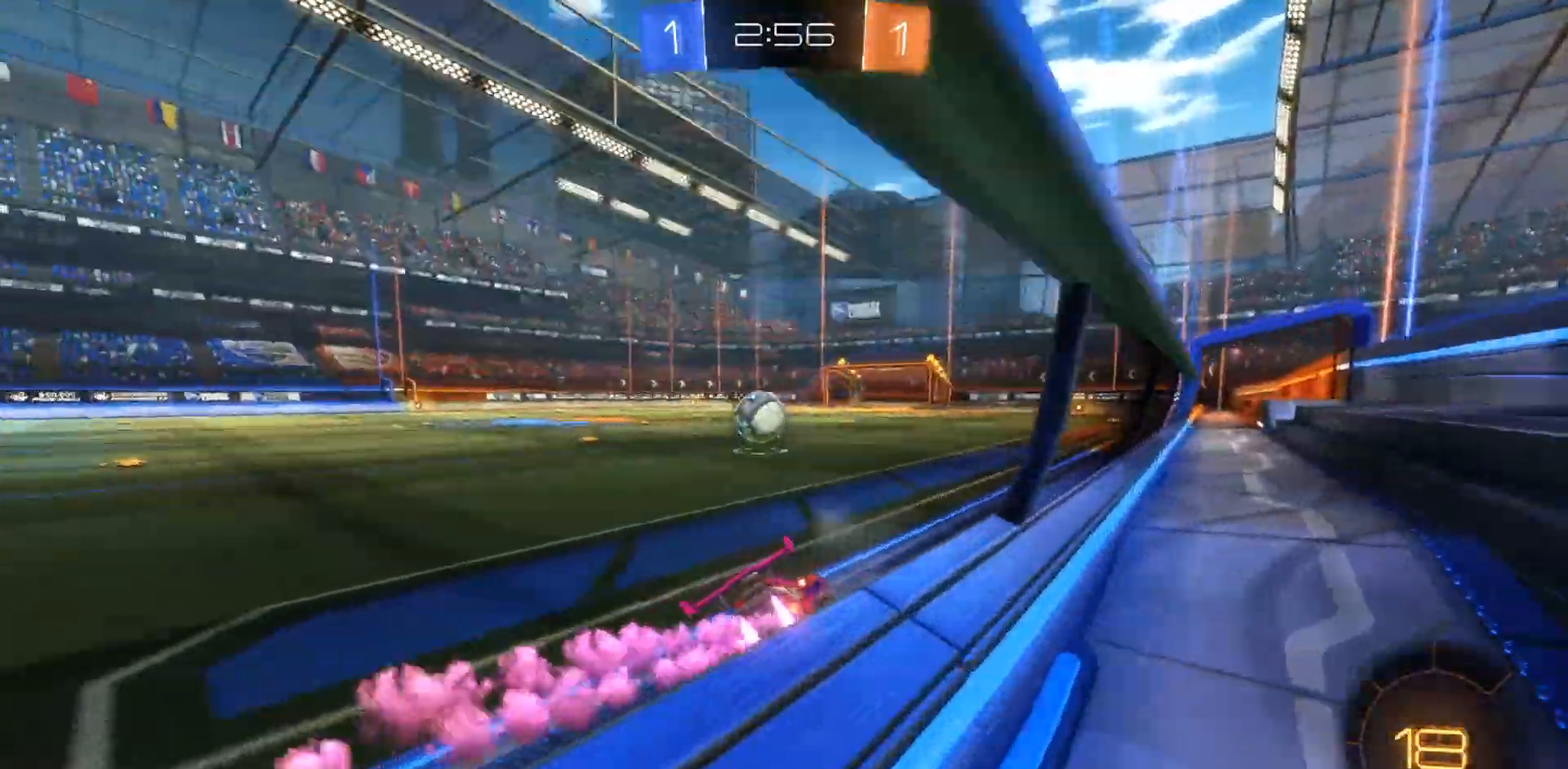
{"dt_ms": 500, "buttons": ["CROSS", "CIRCLE", "R2"], "left_stick": "up", "right_stick": "center", "events": [[100, "left_stick", "center"], [150, "left_stick", "left"], [217, "left_stick", "center"], [367, "CROSS", "down"], [367, "left_stick", "up"], [417, "CROSS", "up"], [500, "CROSS", "down"]]}
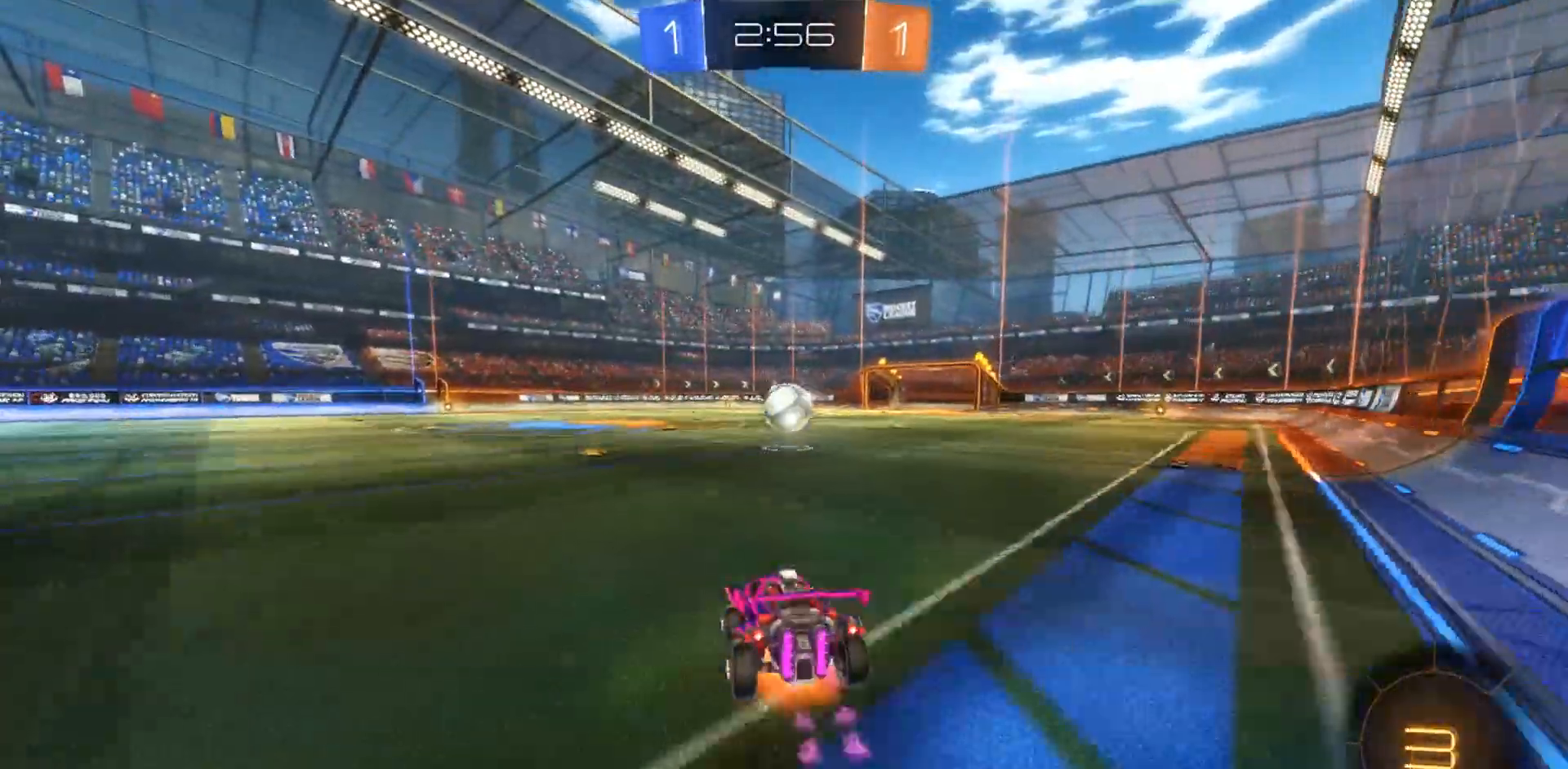
{"dt_ms": 500, "buttons": ["R2"], "left_stick": "center", "right_stick": "center", "events": [[83, "CIRCLE", "up"], [83, "CROSS", "up"], [133, "left_stick", "center"]]}
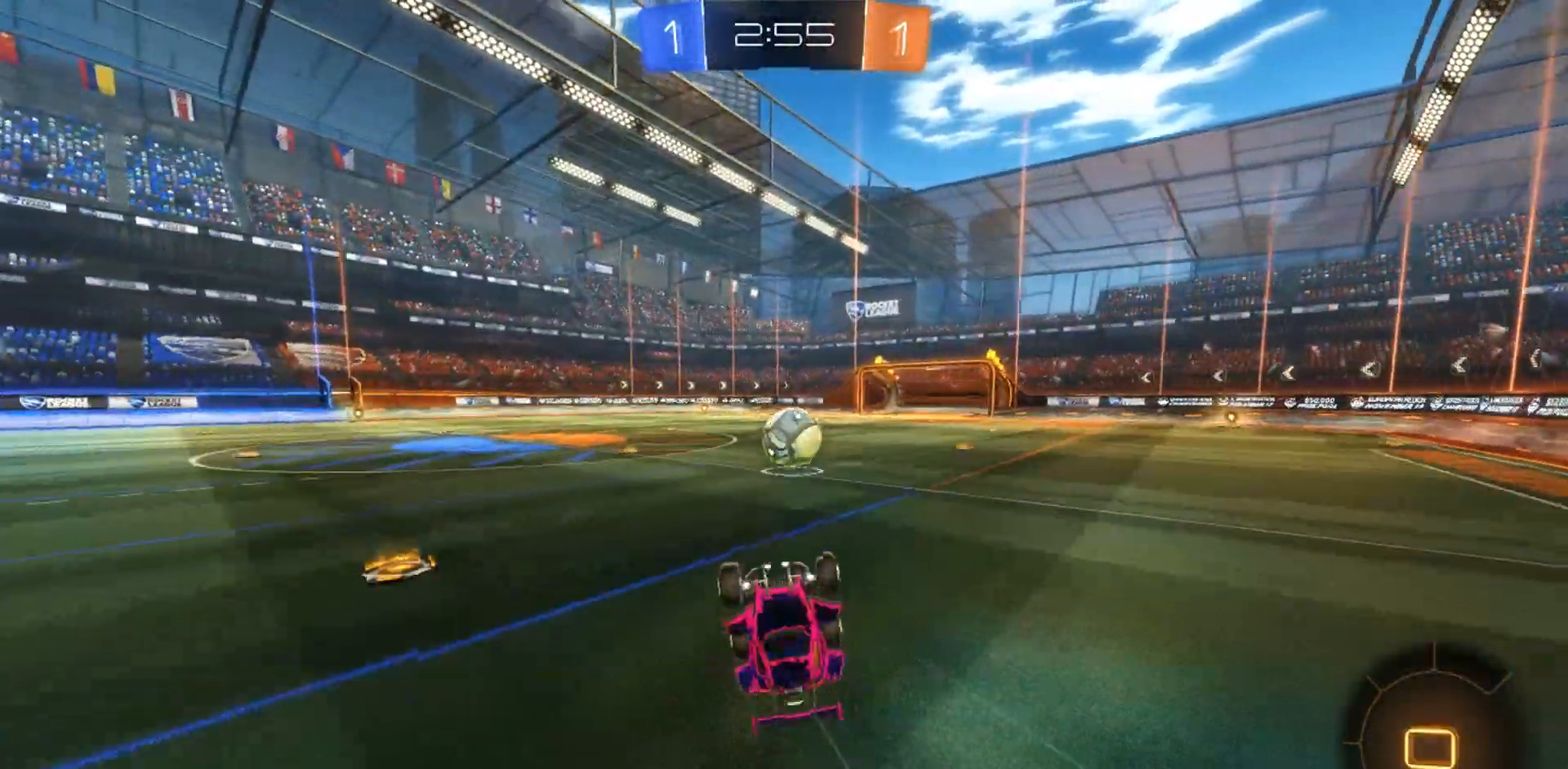
{"dt_ms": 500, "buttons": ["R2"], "left_stick": "center", "right_stick": "center", "events": []}
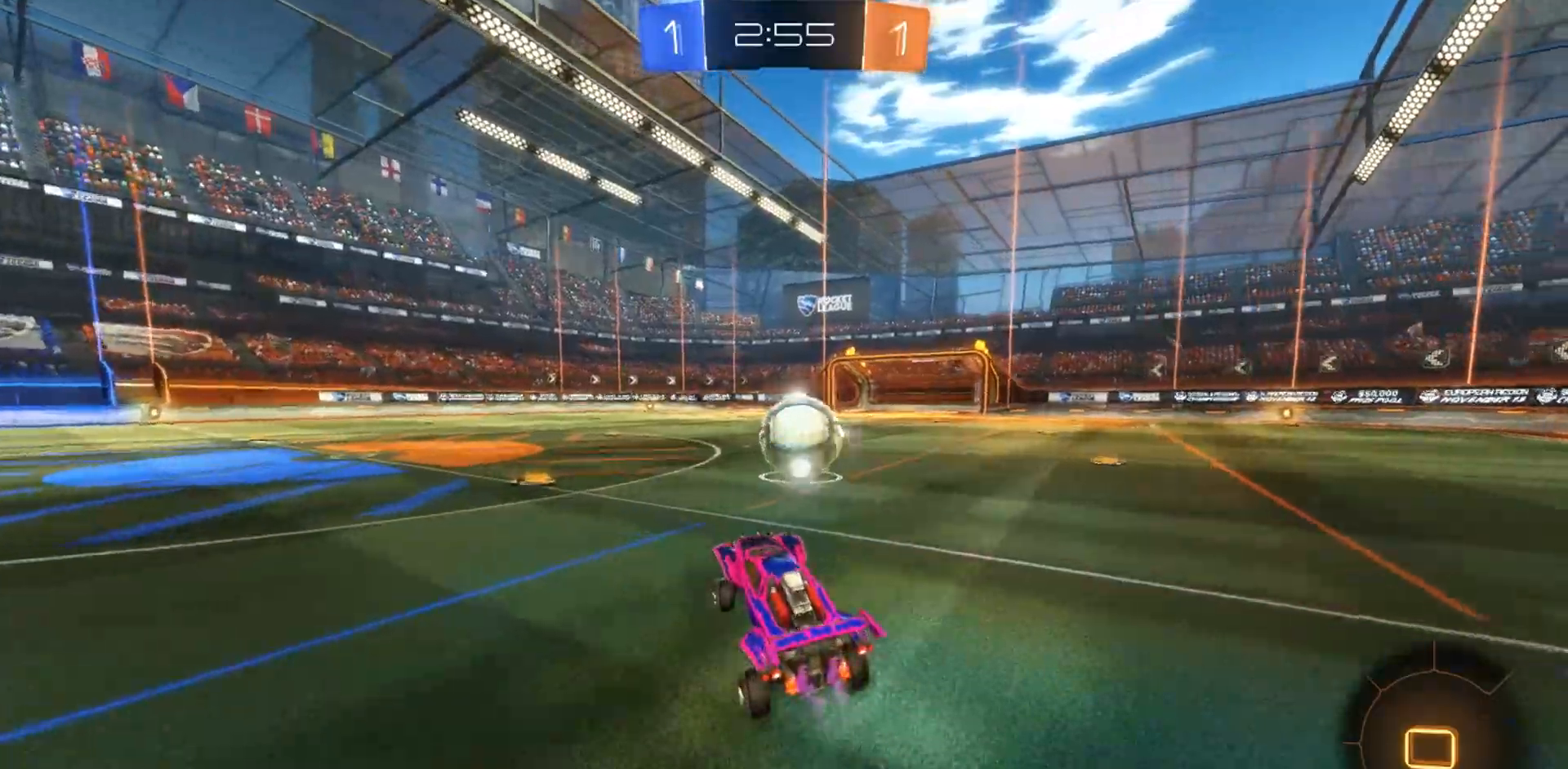
{"dt_ms": 1000, "buttons": ["R1", "R2"], "left_stick": "up-right", "right_stick": "center", "events": [[17, "left_stick", "right"], [233, "left_stick", "center"], [383, "left_stick", "right"], [500, "left_stick", "up-right"], [517, "R1", "down"], [617, "CROSS", "down"], [733, "CROSS", "up"]]}
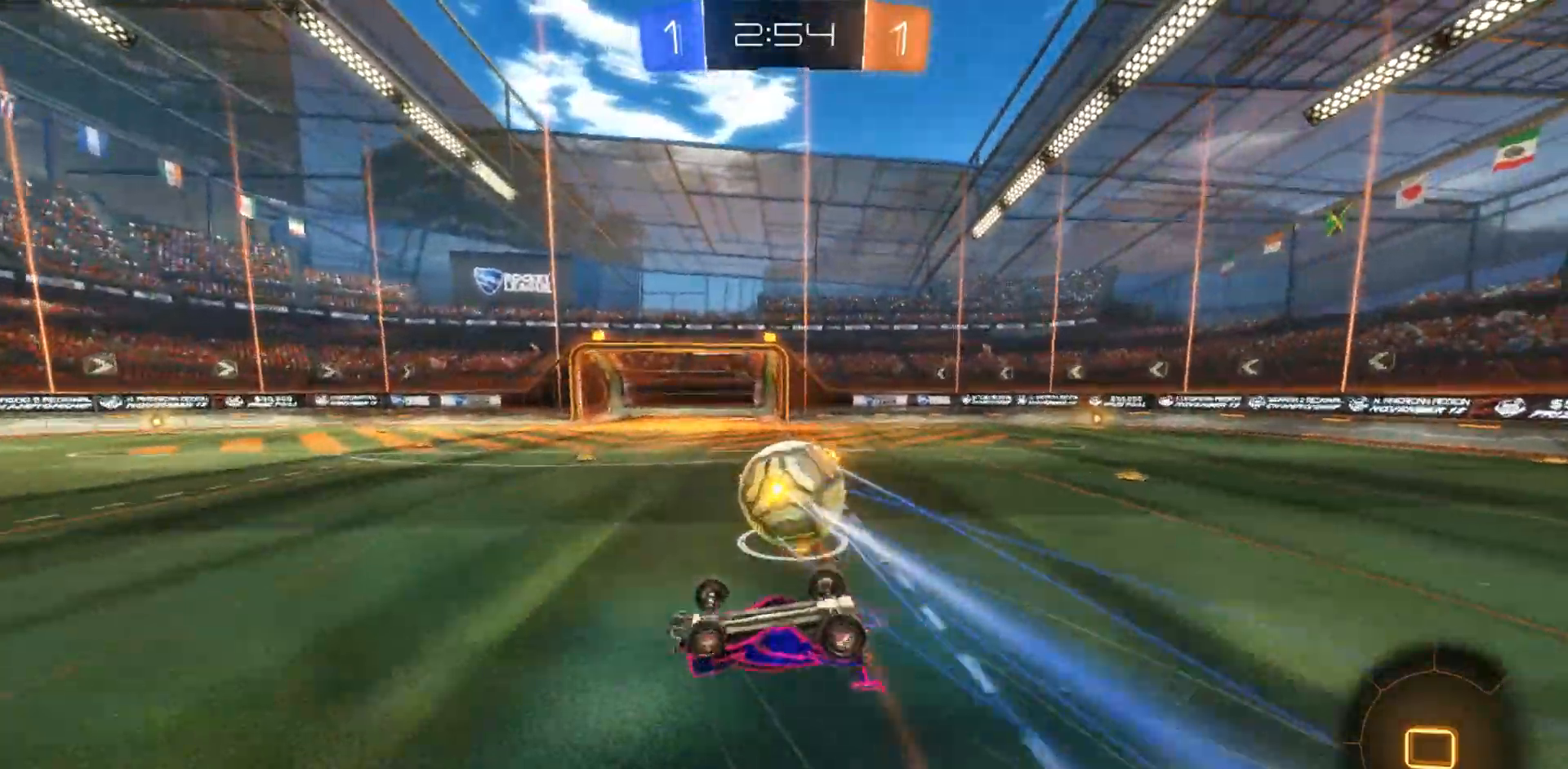
{"dt_ms": 500, "buttons": ["TRIANGLE", "R2"], "left_stick": "left", "right_stick": "center", "events": [[17, "left_stick", "right"], [300, "R1", "up"], [333, "left_stick", "center"], [417, "TRIANGLE", "down"], [467, "left_stick", "left"]]}
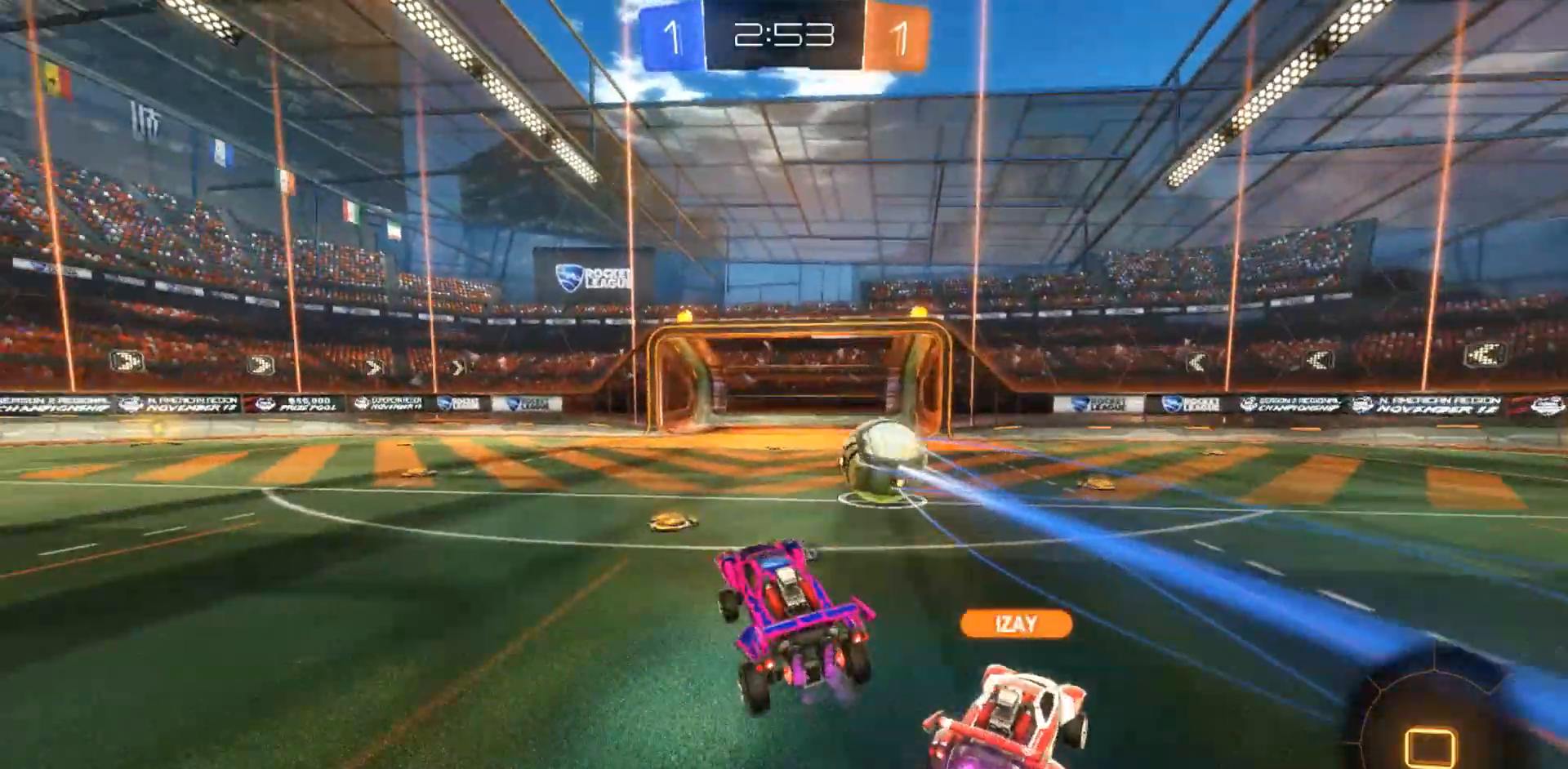
{"dt_ms": 500, "buttons": ["CIRCLE", "R2"], "left_stick": "left", "right_stick": "center", "events": [[17, "TRIANGLE", "up"], [333, "CIRCLE", "down"]]}
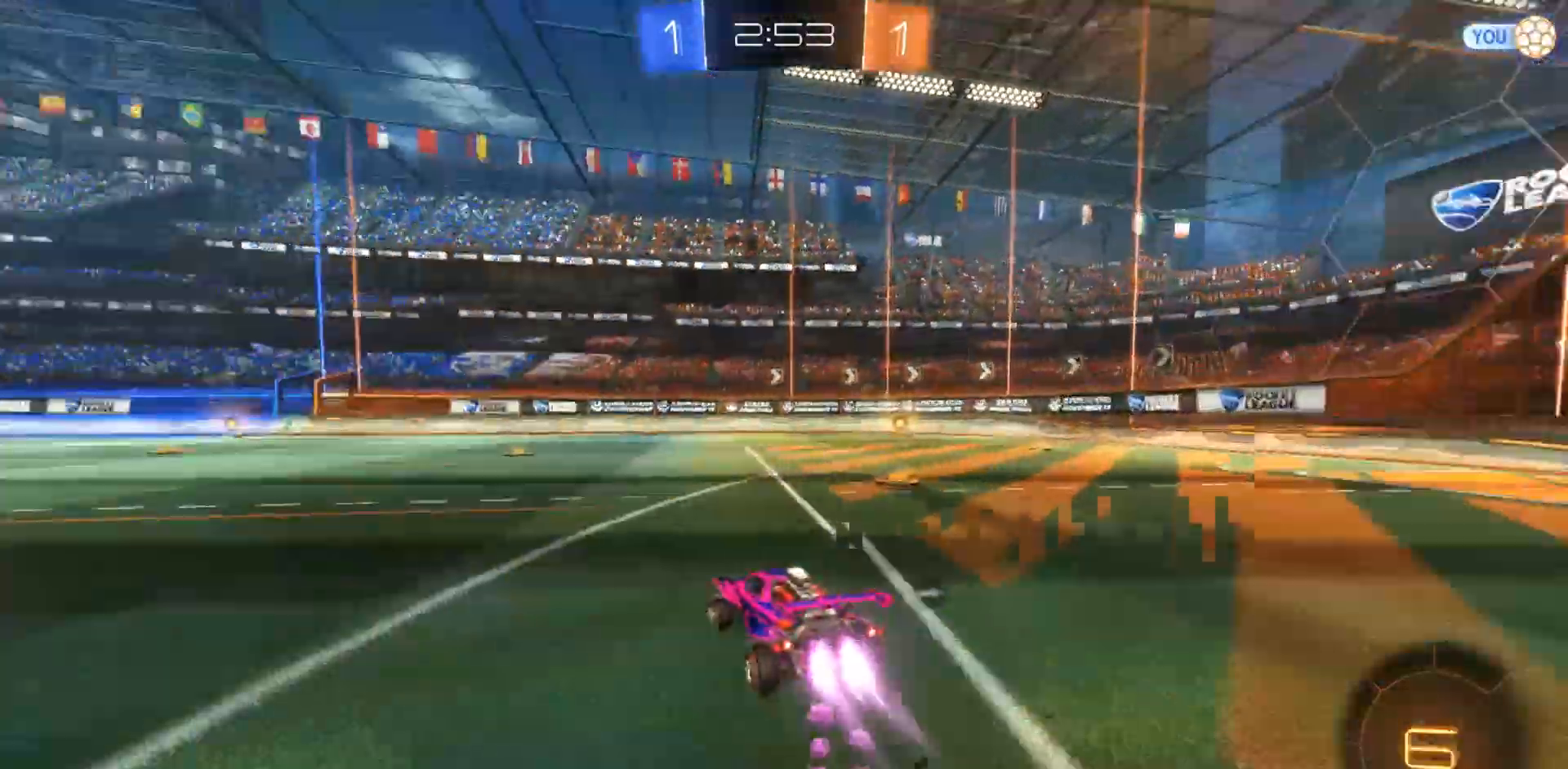
{"dt_ms": 500, "buttons": ["TRIANGLE", "R2"], "left_stick": "center", "right_stick": "center", "events": [[83, "CROSS", "down"], [167, "CIRCLE", "up"], [167, "CROSS", "up"], [167, "left_stick", "up"], [217, "CROSS", "down"], [333, "CROSS", "up"], [367, "left_stick", "center"], [450, "TRIANGLE", "down"]]}
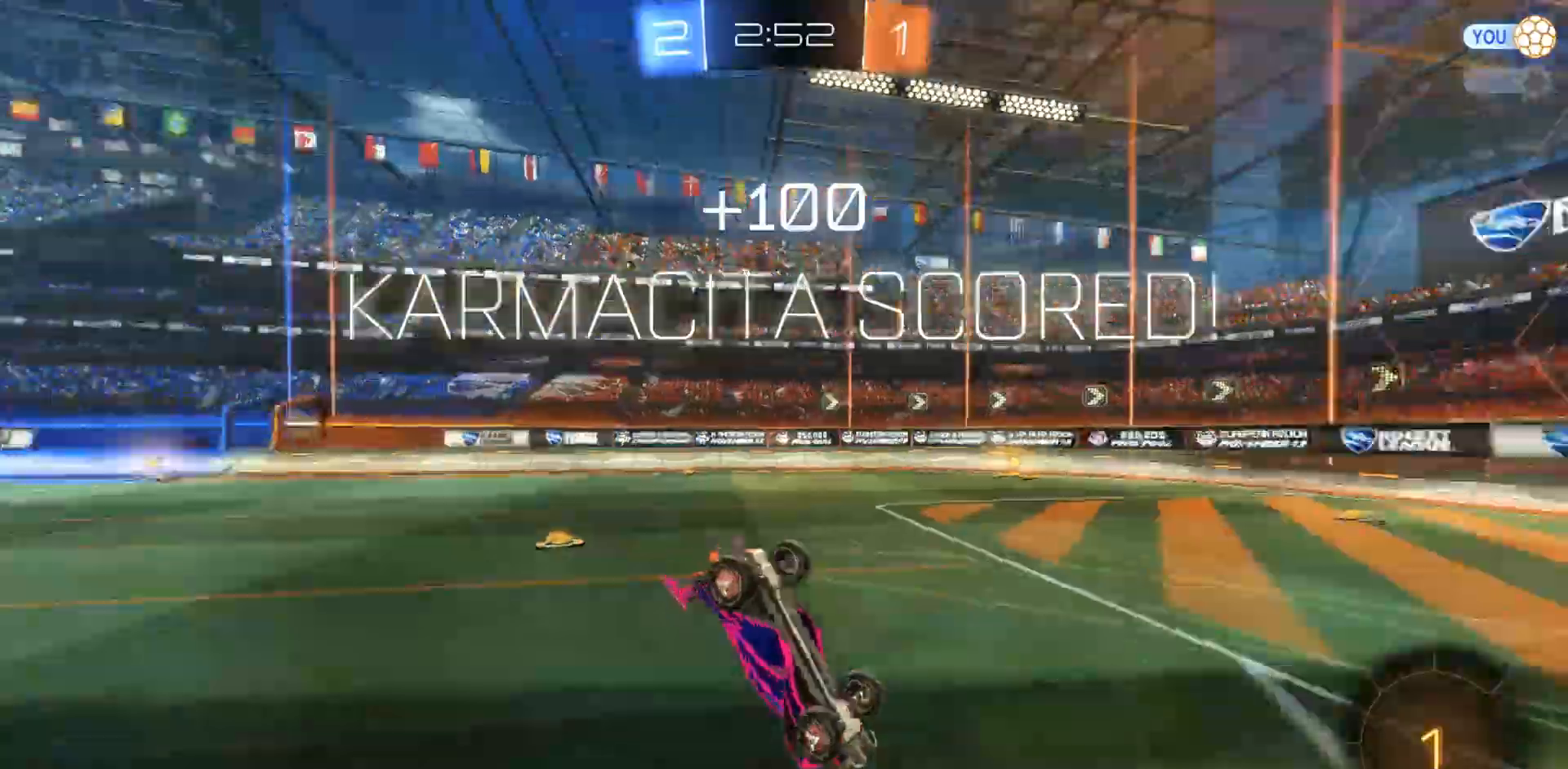
{"dt_ms": 500, "buttons": [], "left_stick": "center", "right_stick": "center", "events": [[117, "TRIANGLE", "up"], [167, "R2", "up"]]}
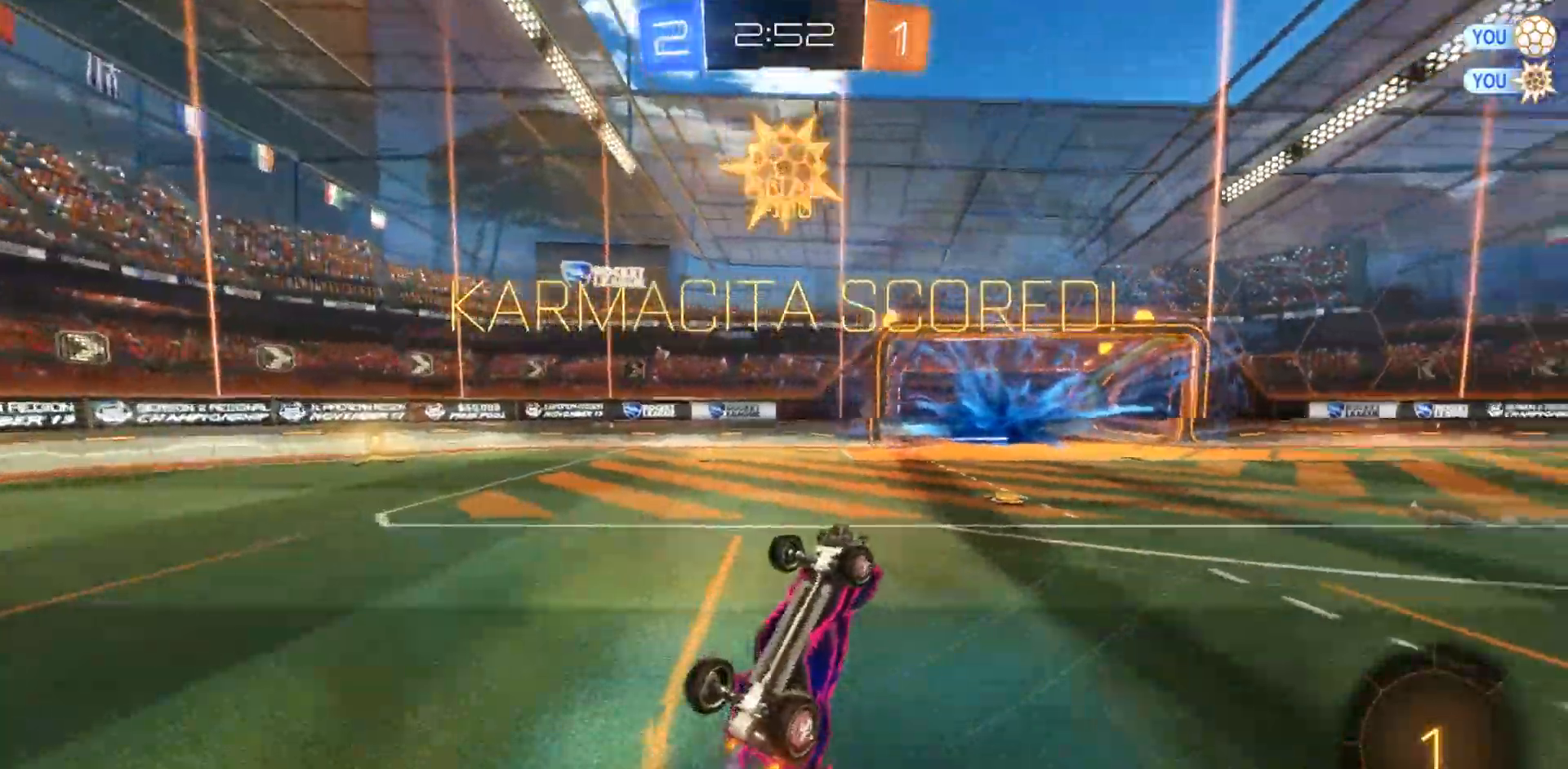
{"dt_ms": 500, "buttons": [], "left_stick": "center", "right_stick": "center", "events": []}
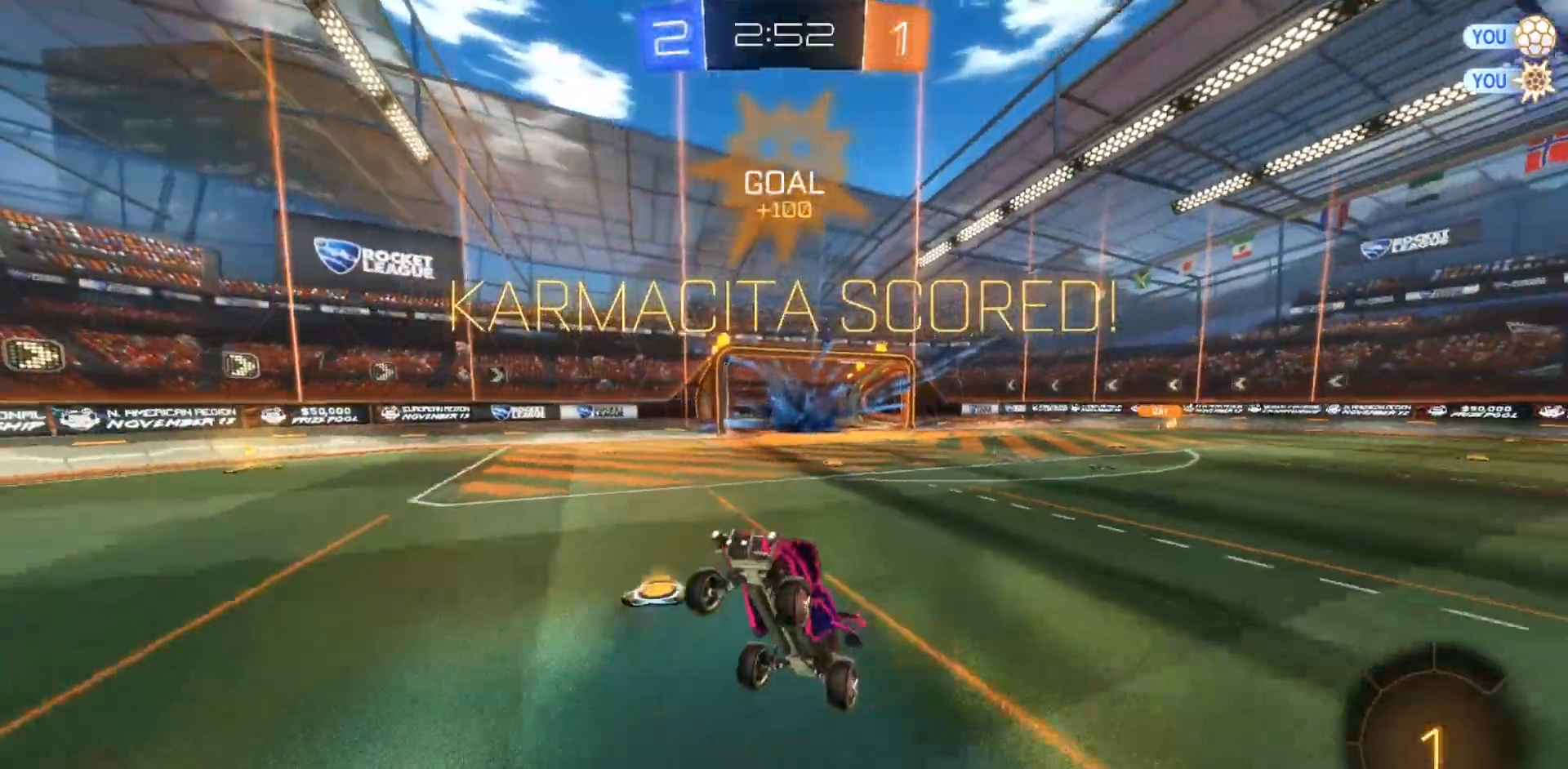
{"dt_ms": 500, "buttons": [], "left_stick": "center", "right_stick": "center", "events": []}
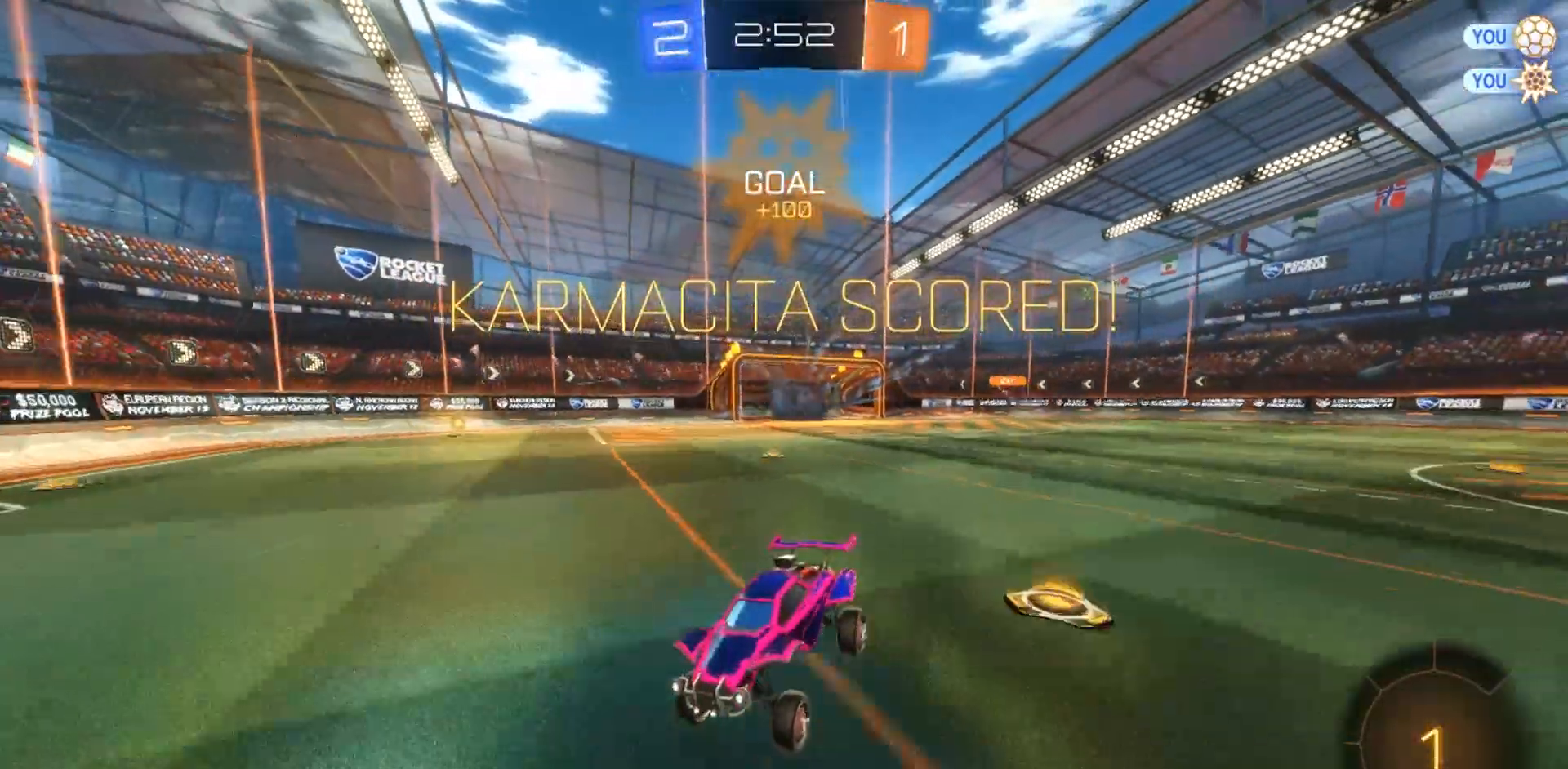
{"dt_ms": 500, "buttons": [], "left_stick": "center", "right_stick": "center", "events": []}
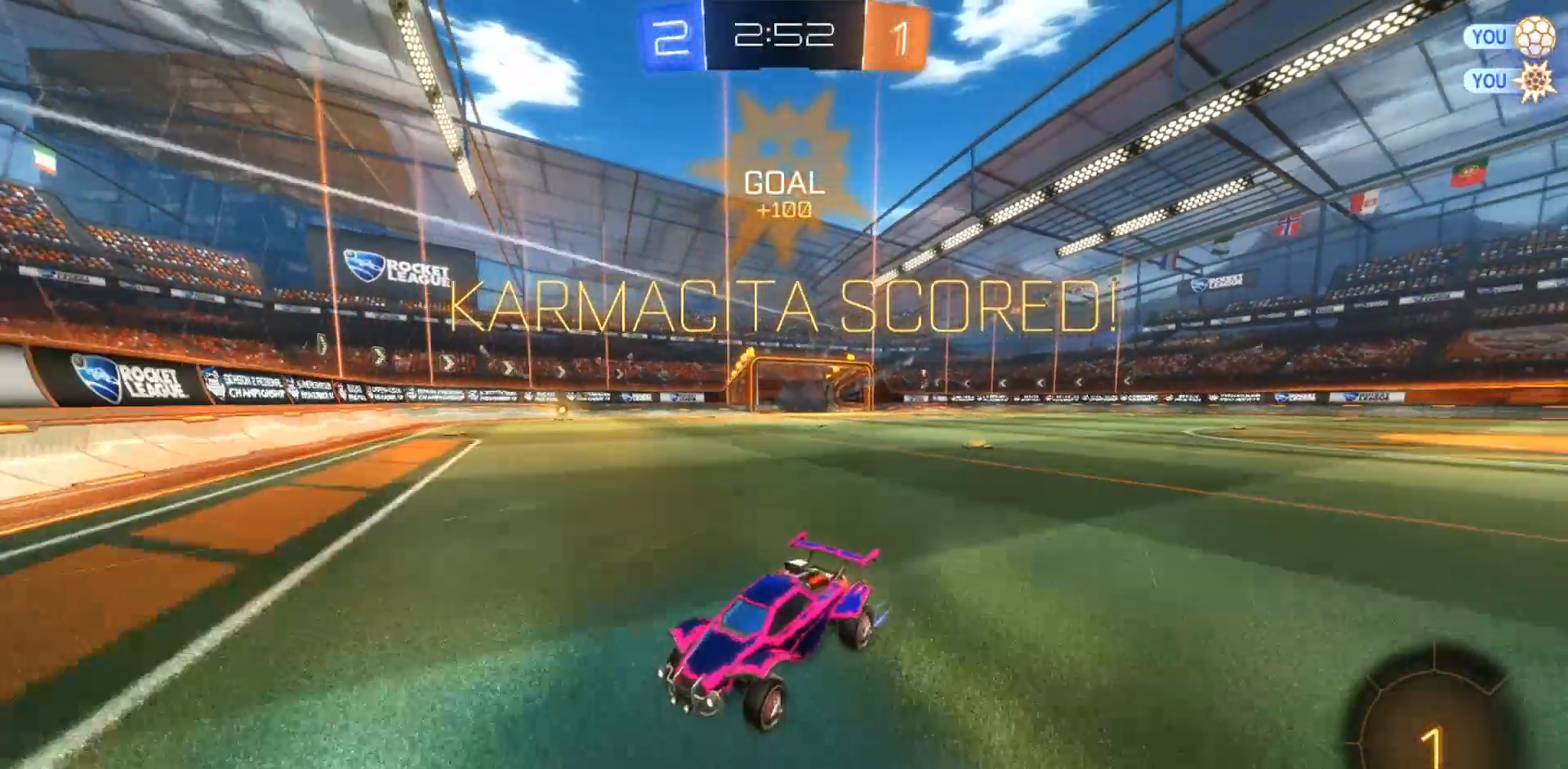
{"dt_ms": 500, "buttons": [], "left_stick": "center", "right_stick": "center", "events": []}
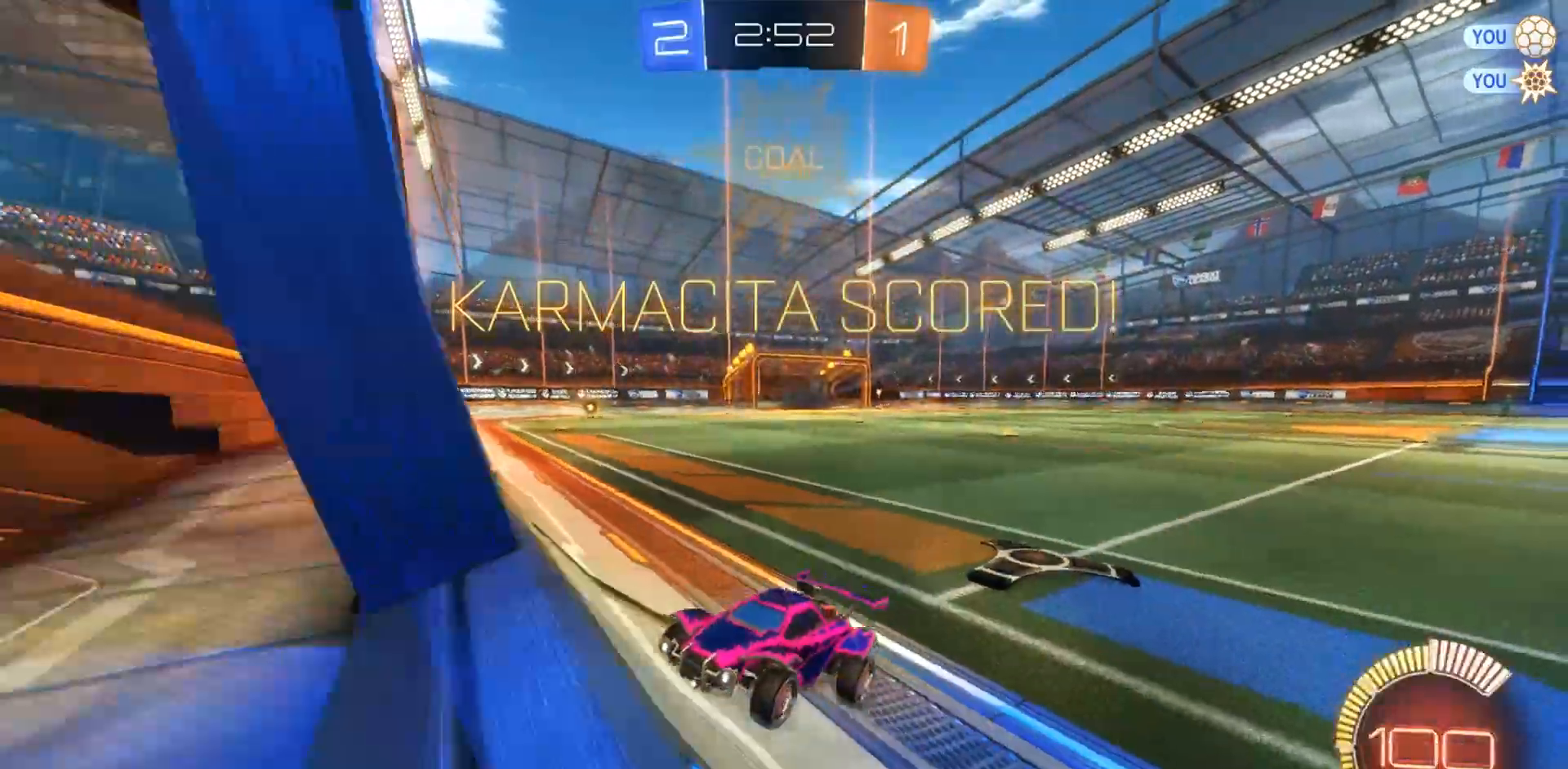
{"dt_ms": 500, "buttons": [], "left_stick": "center", "right_stick": "center", "events": []}
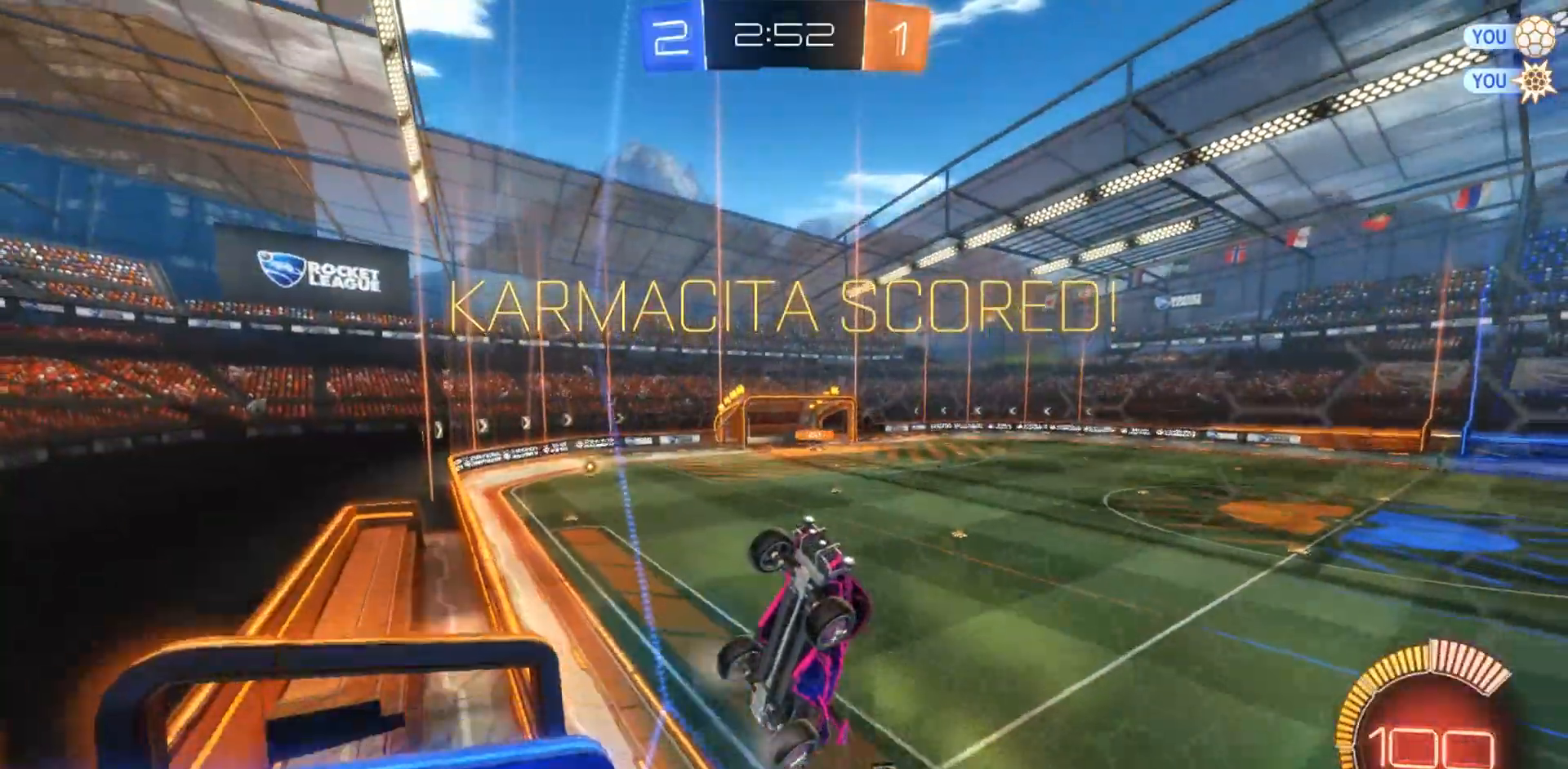
{"dt_ms": 500, "buttons": [], "left_stick": "center", "right_stick": "center", "events": []}
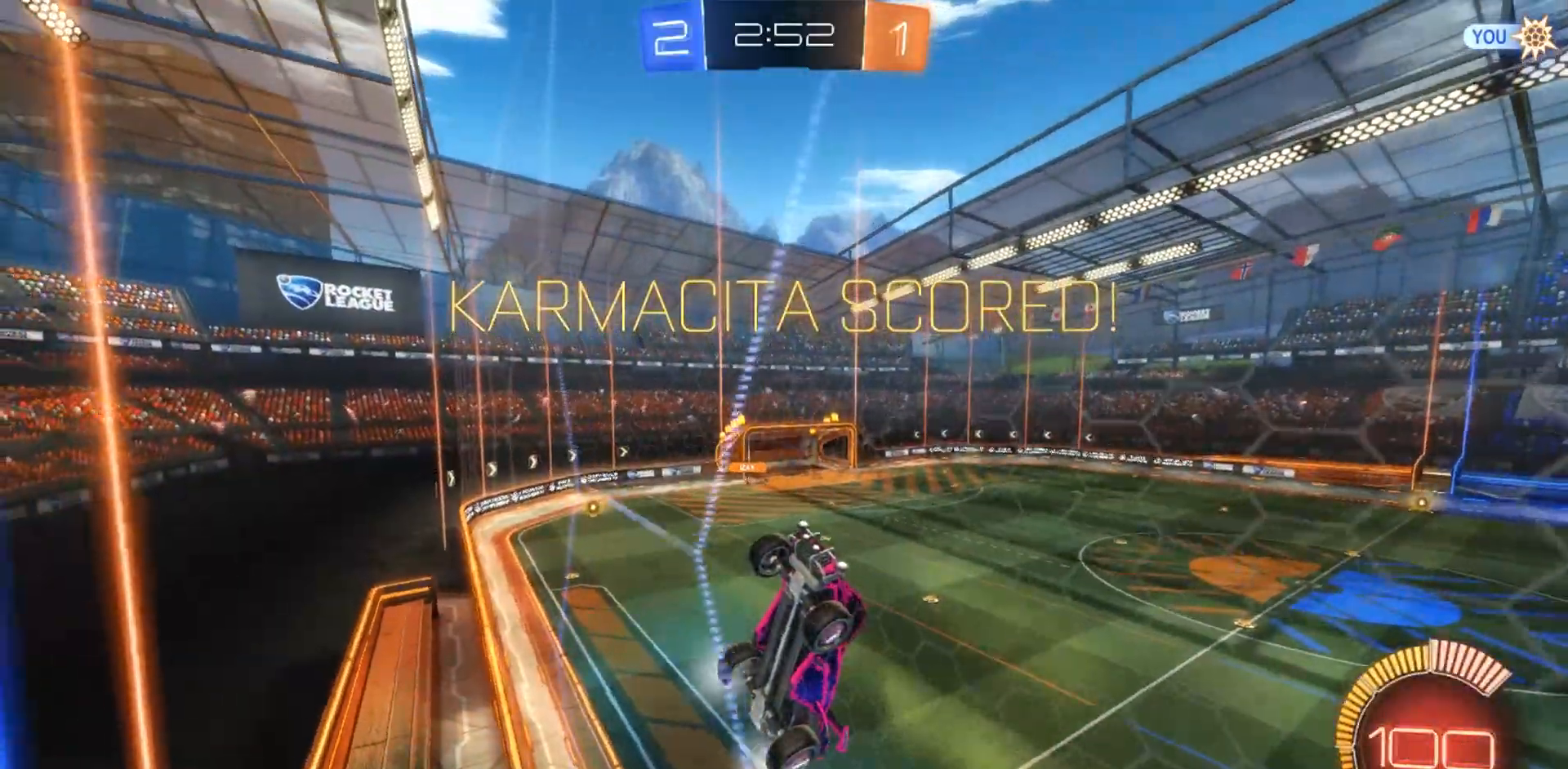
{"dt_ms": 500, "buttons": [], "left_stick": "center", "right_stick": "center", "events": []}
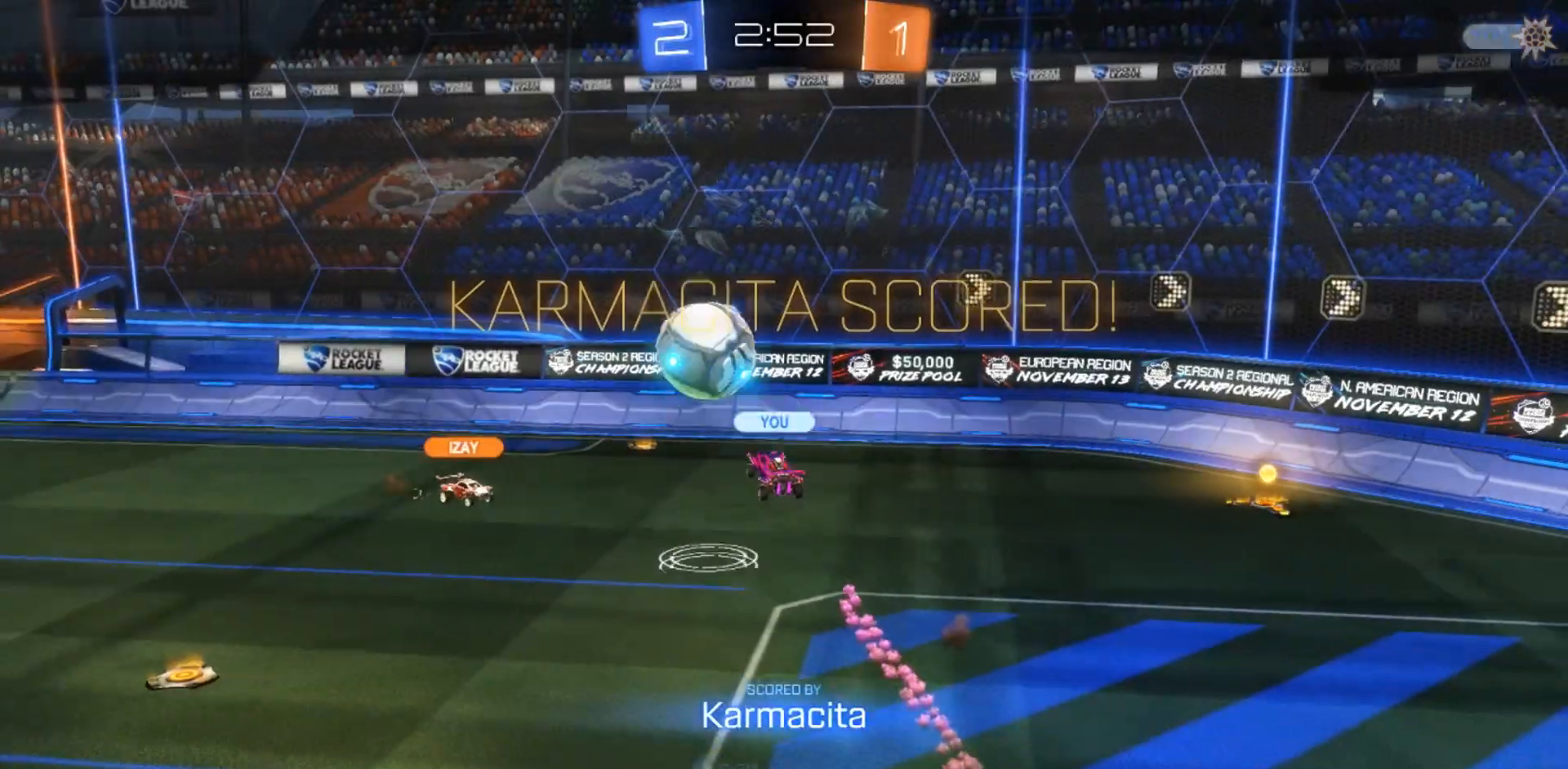
{"dt_ms": 500, "buttons": [], "left_stick": "center", "right_stick": "center", "events": []}
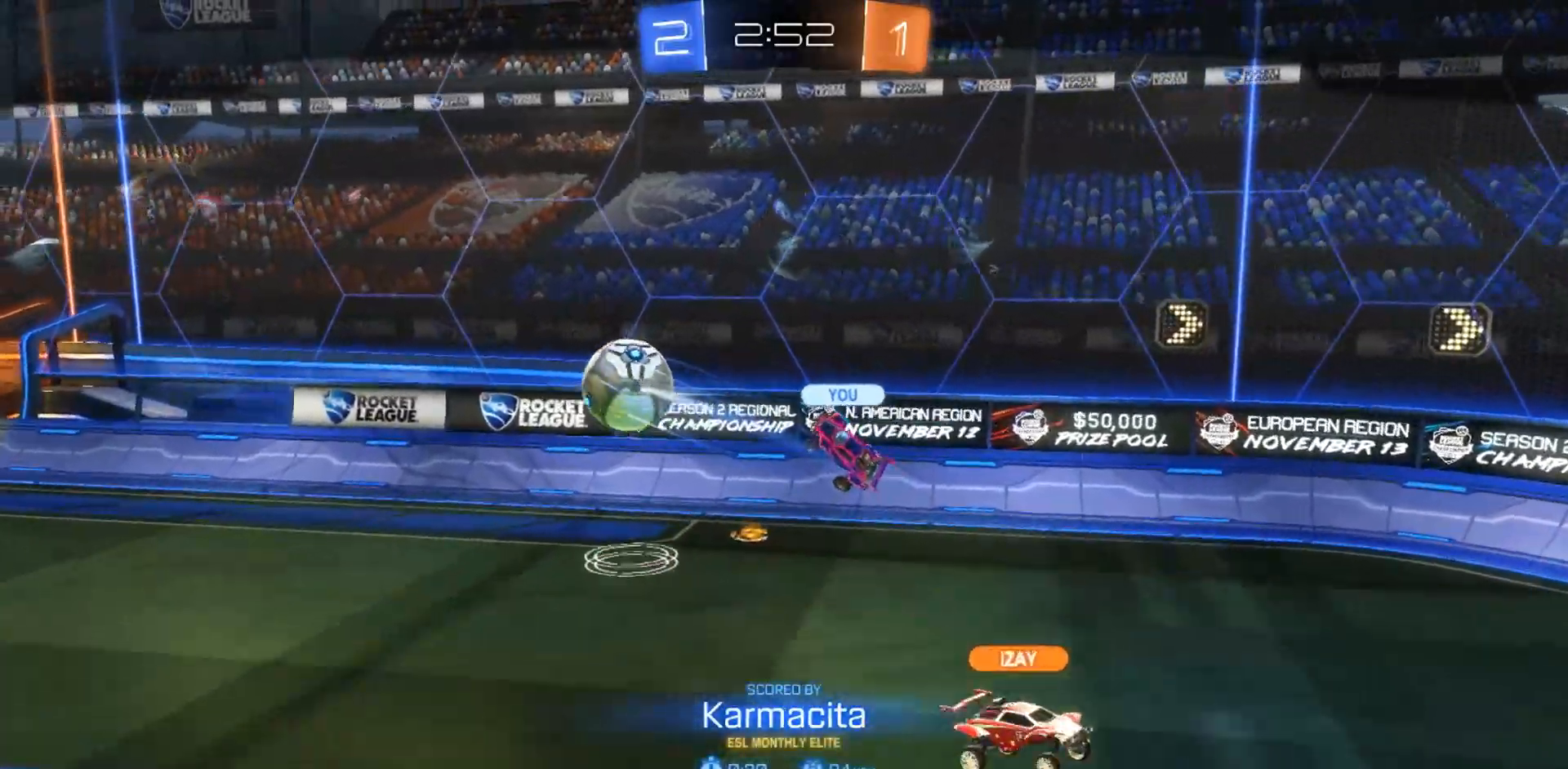
{"dt_ms": 500, "buttons": [], "left_stick": "center", "right_stick": "center", "events": []}
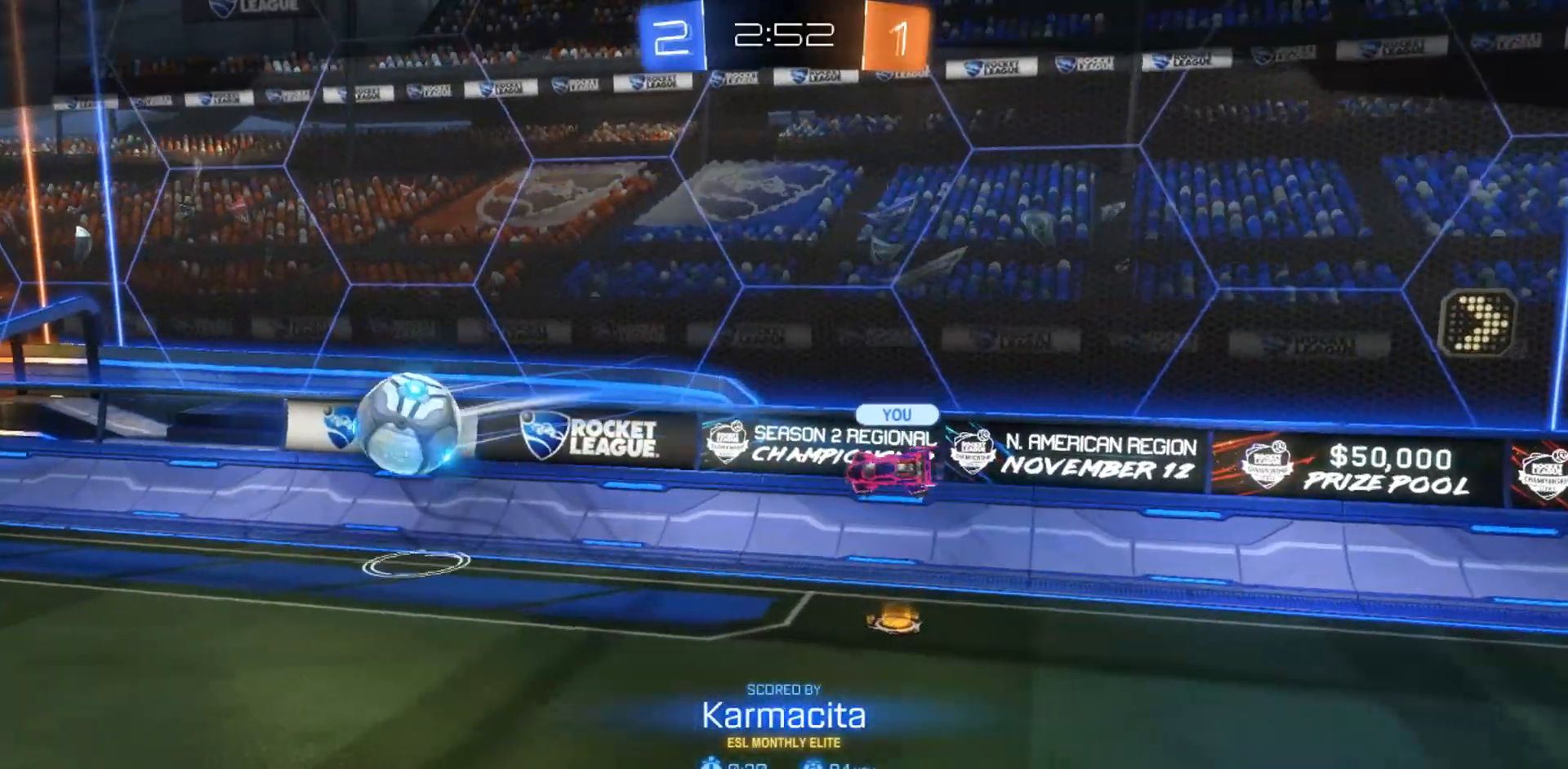
{"dt_ms": 500, "buttons": [], "left_stick": "center", "right_stick": "center", "events": []}
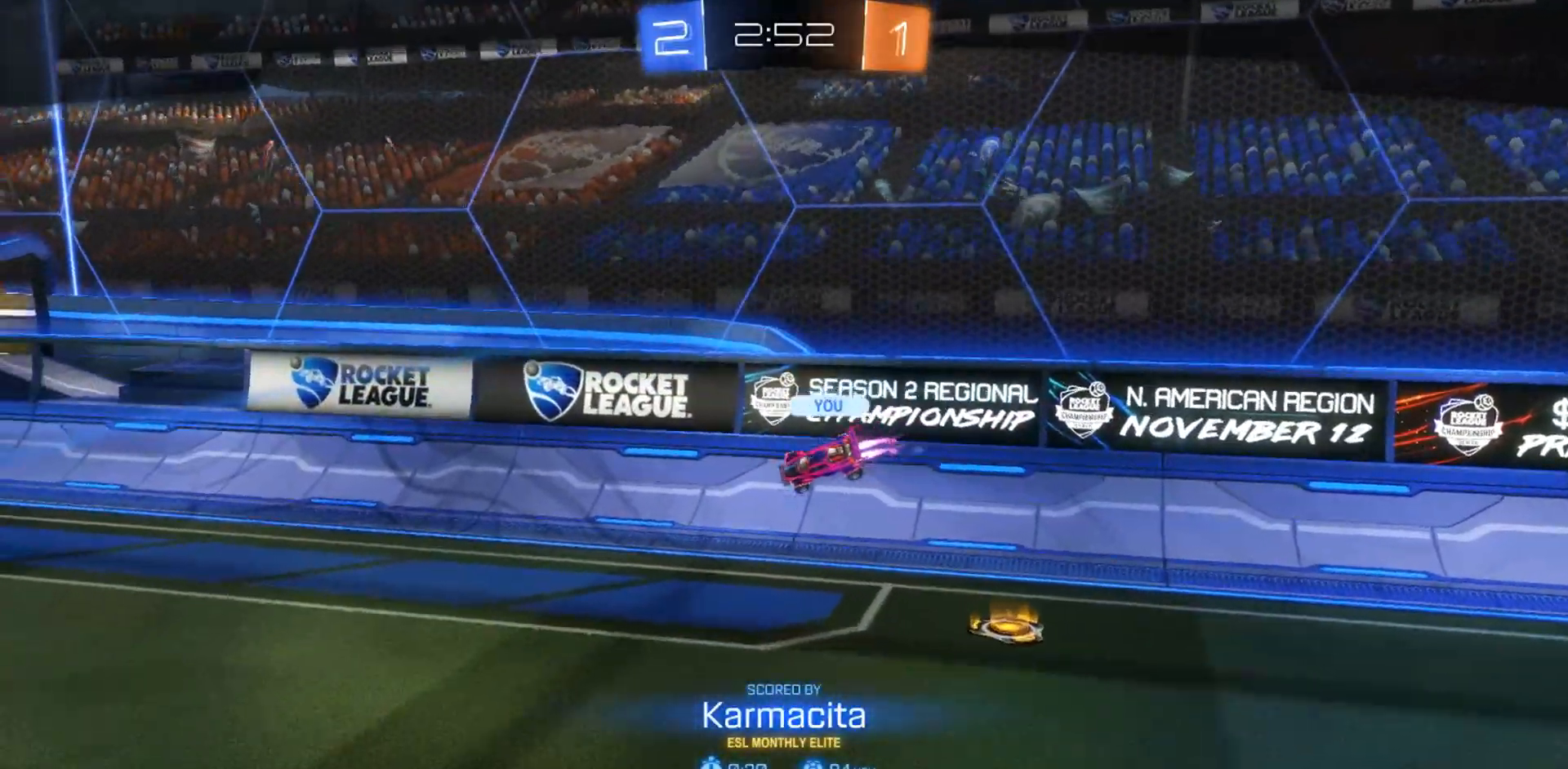
{"dt_ms": 500, "buttons": [], "left_stick": "center", "right_stick": "center", "events": [[17, "CROSS", "down"], [100, "CROSS", "up"], [233, "L1", "down"], [500, "L1", "up"]]}
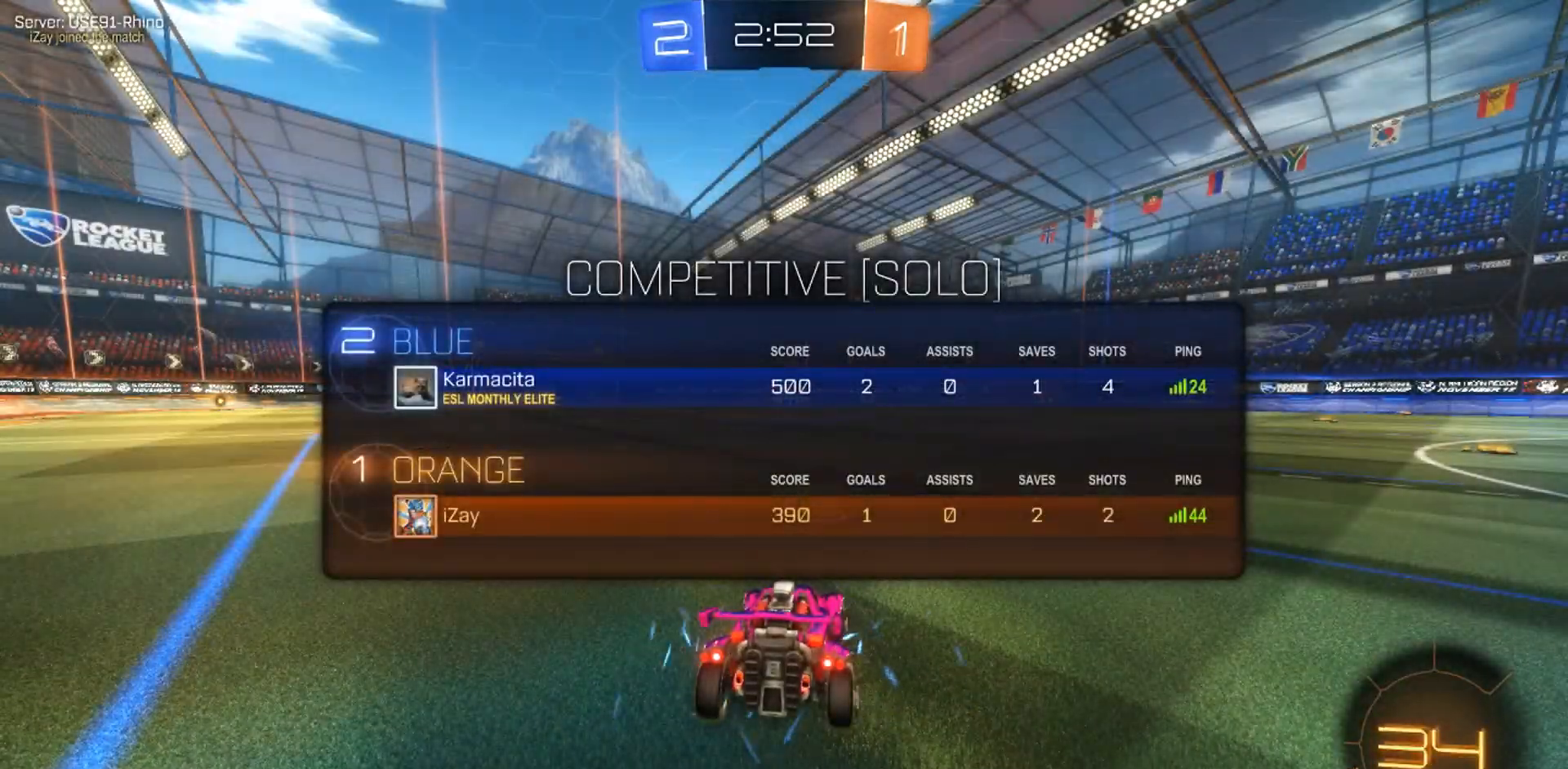
{"dt_ms": 500, "buttons": [], "left_stick": "center", "right_stick": "center", "events": [[233, "TRIANGLE", "down"], [267, "TRIANGLE", "up"], [367, "TRIANGLE", "down"], [433, "TRIANGLE", "up"]]}
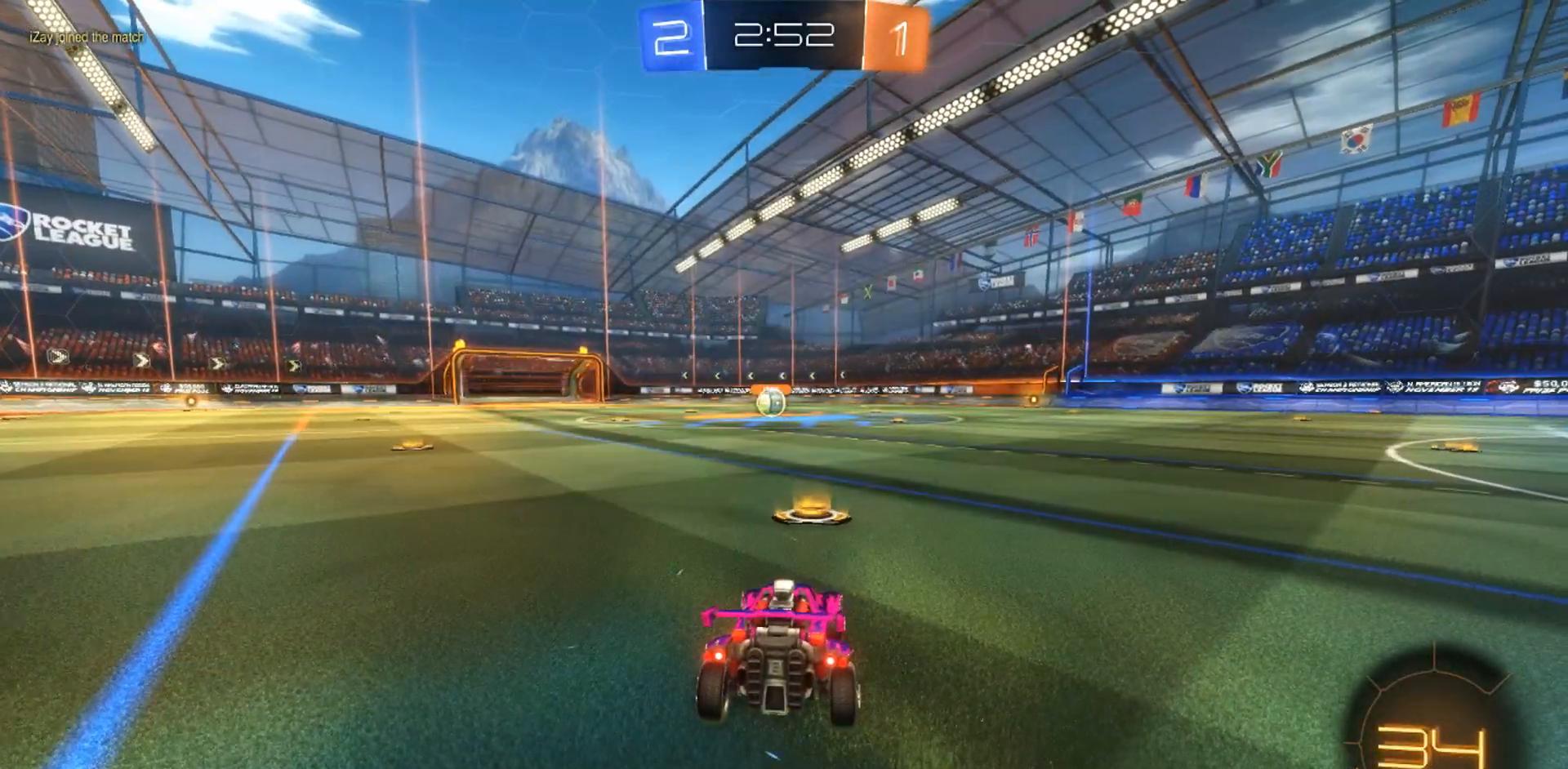
{"dt_ms": 500, "buttons": ["L1"], "left_stick": "center", "right_stick": "center", "events": [[133, "L1", "down"], [267, "TRIANGLE", "down"], [333, "TRIANGLE", "up"], [400, "TRIANGLE", "down"], [450, "TRIANGLE", "up"]]}
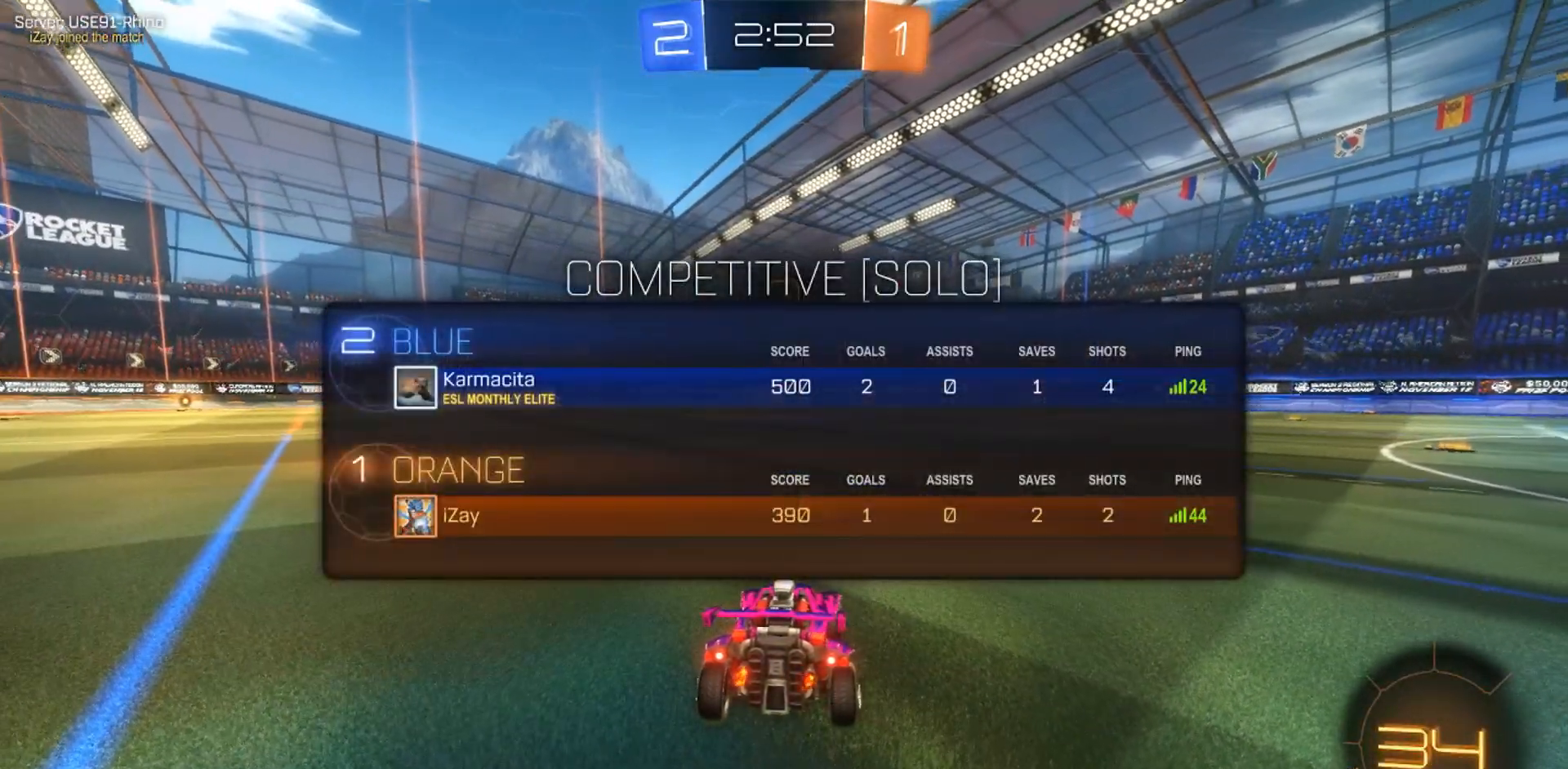
{"dt_ms": 500, "buttons": [], "left_stick": "center", "right_stick": "center", "events": [[100, "L1", "up"]]}
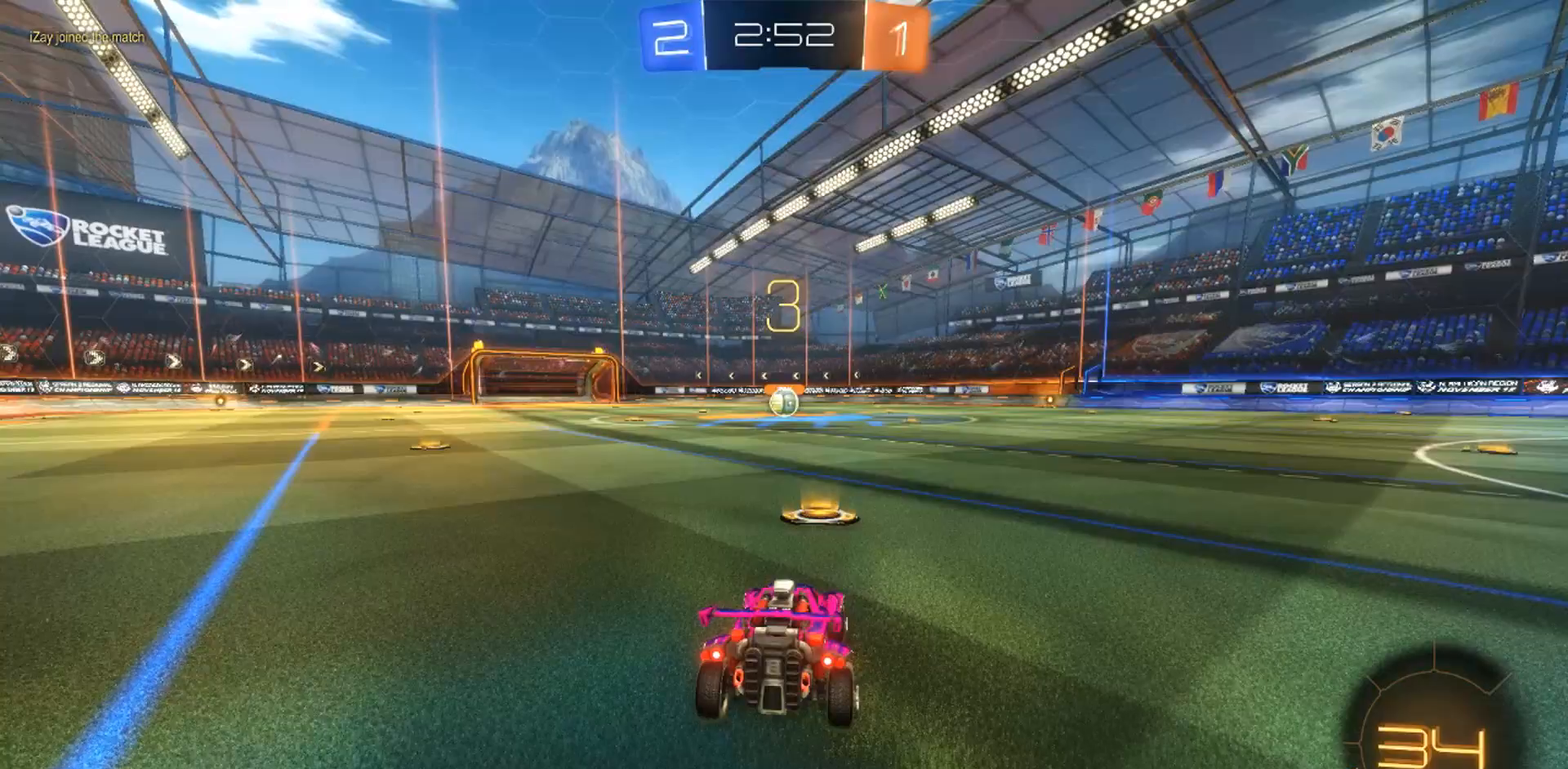
{"dt_ms": 500, "buttons": [], "left_stick": "center", "right_stick": "center", "events": []}
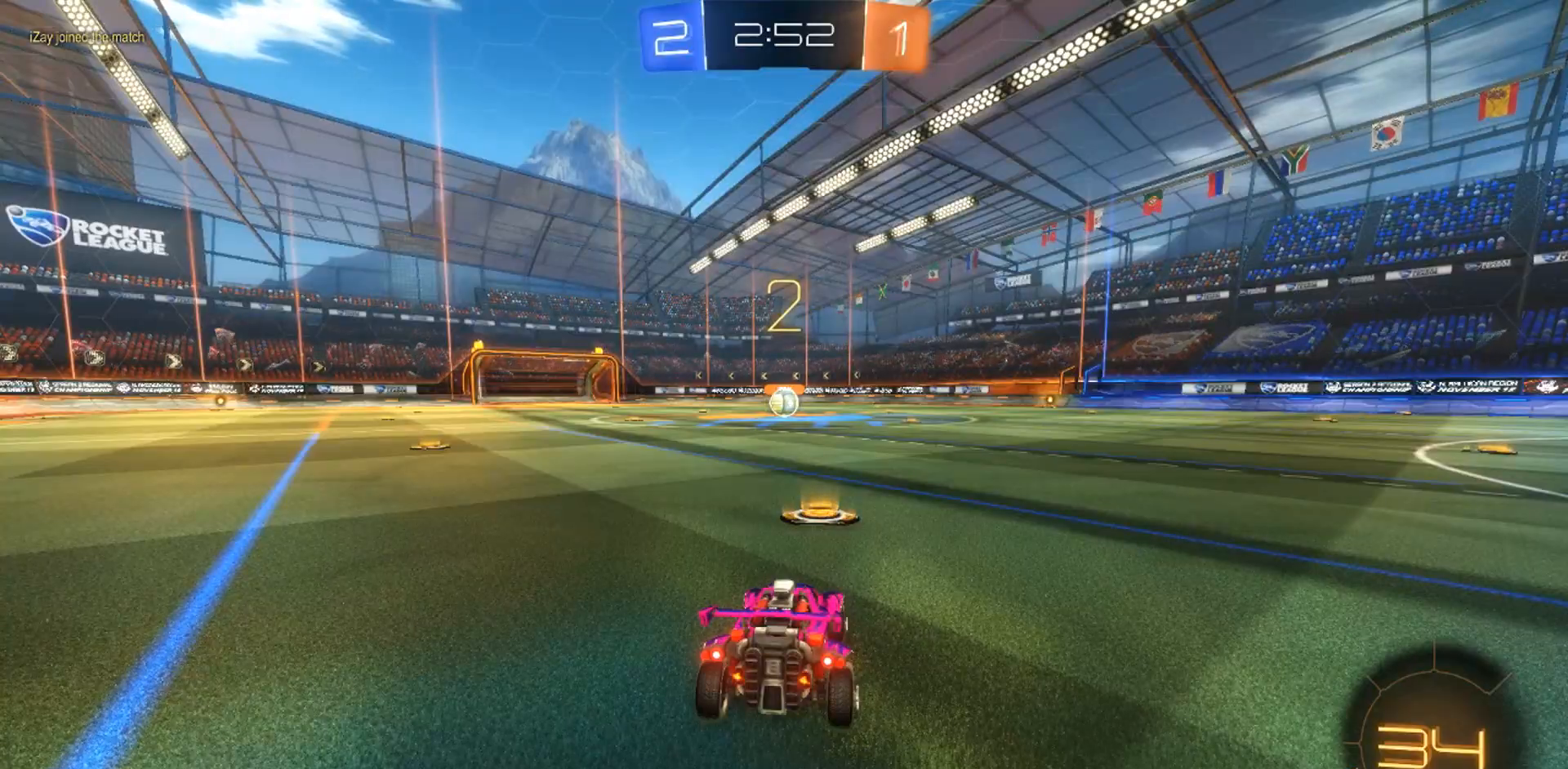
{"dt_ms": 500, "buttons": [], "left_stick": "center", "right_stick": "center", "events": []}
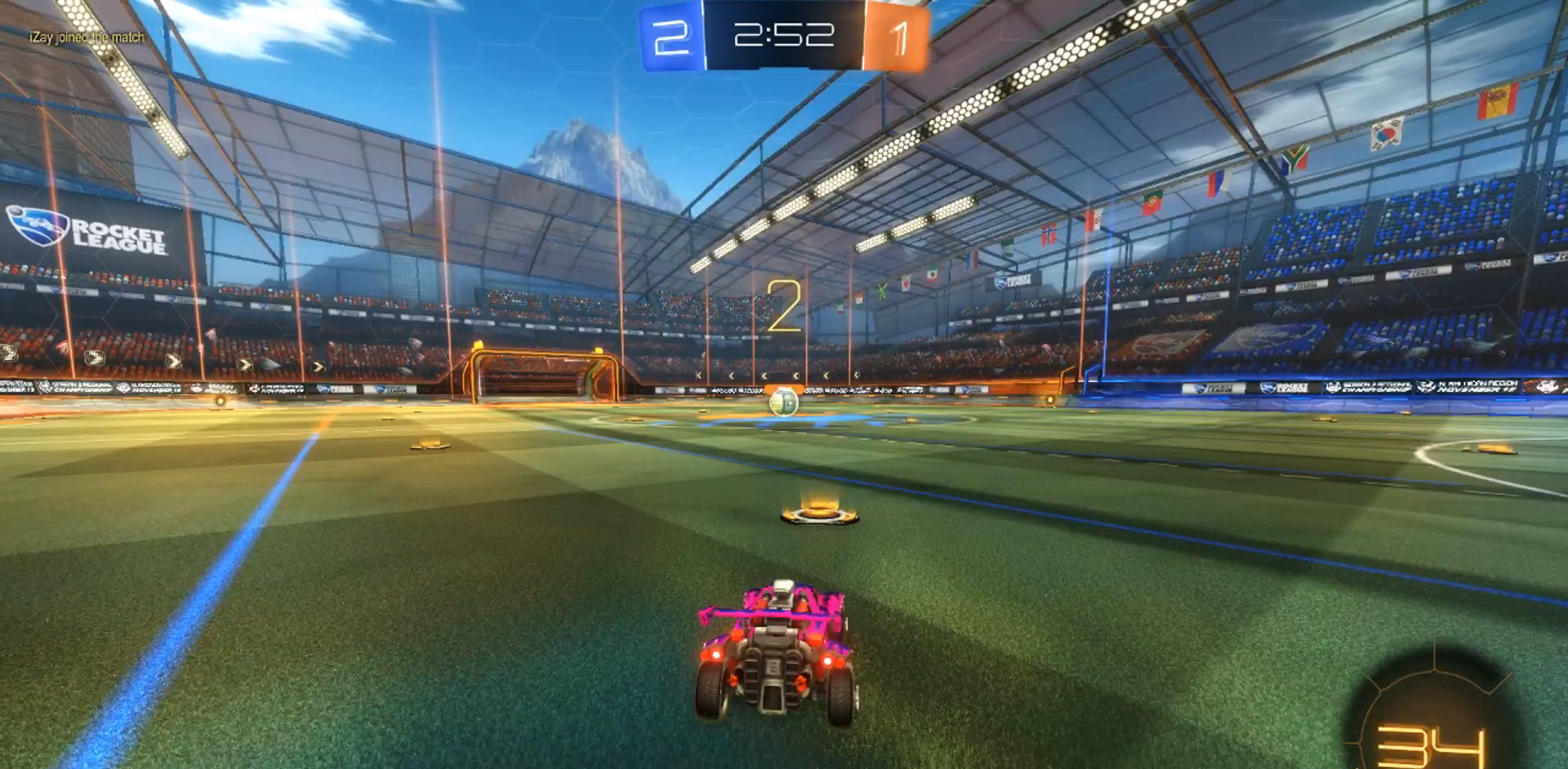
{"dt_ms": 500, "buttons": [], "left_stick": "center", "right_stick": "center", "events": []}
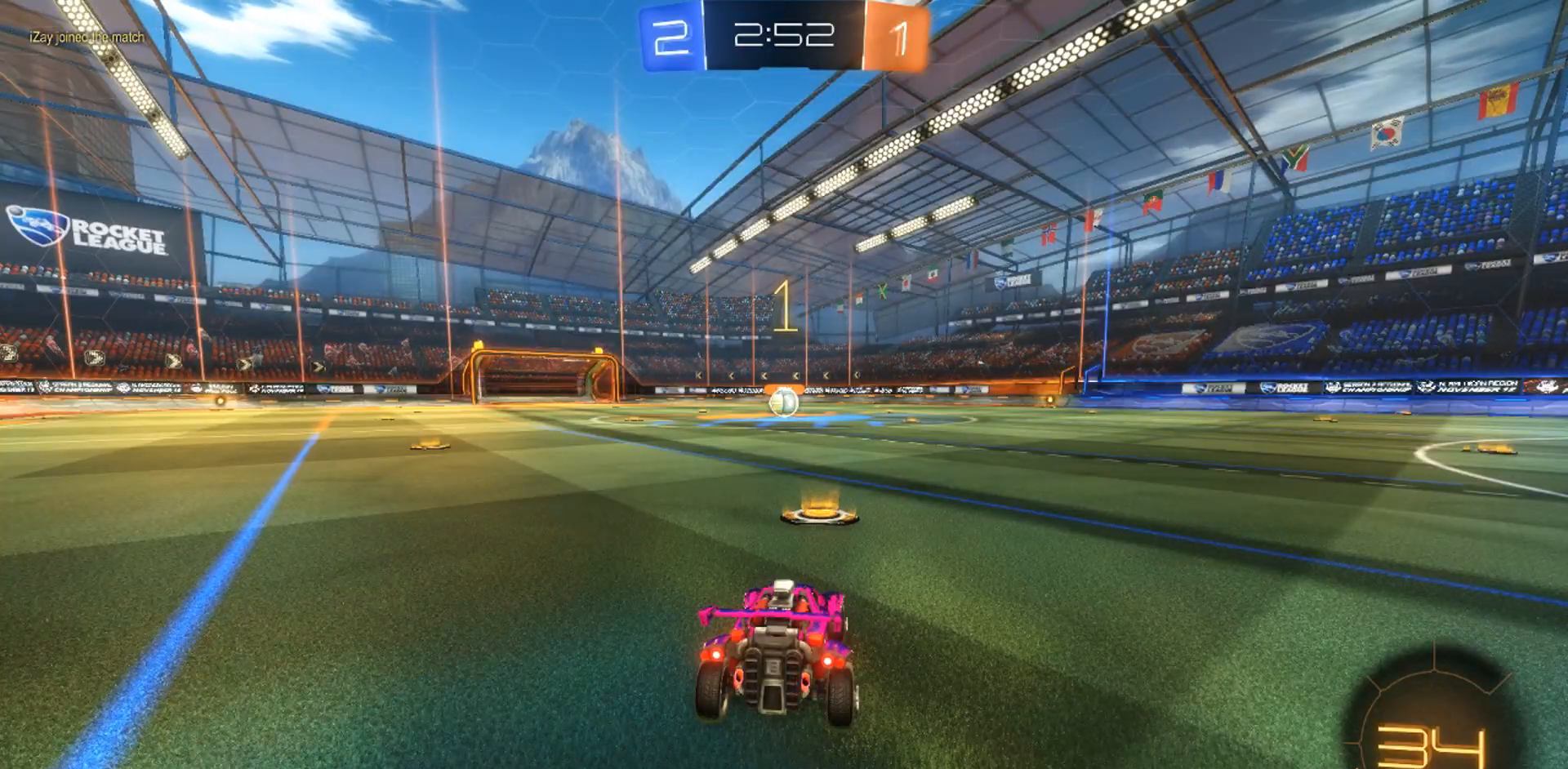
{"dt_ms": 500, "buttons": ["CIRCLE", "R2"], "left_stick": "center", "right_stick": "center", "events": [[100, "R2", "down"], [467, "CIRCLE", "down"]]}
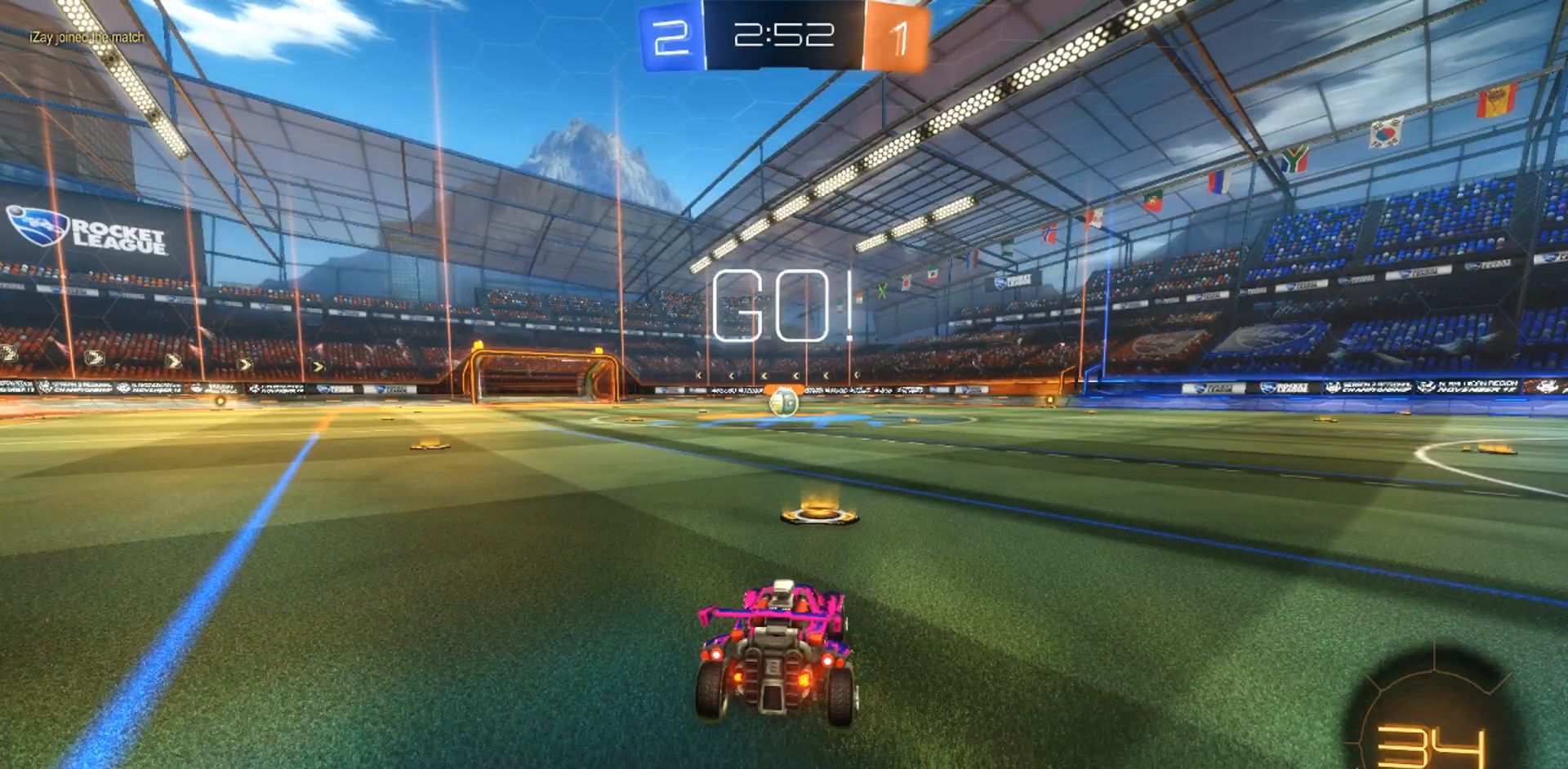
{"dt_ms": 500, "buttons": ["CIRCLE", "R2"], "left_stick": "up-left", "right_stick": "center", "events": [[467, "left_stick", "up-left"]]}
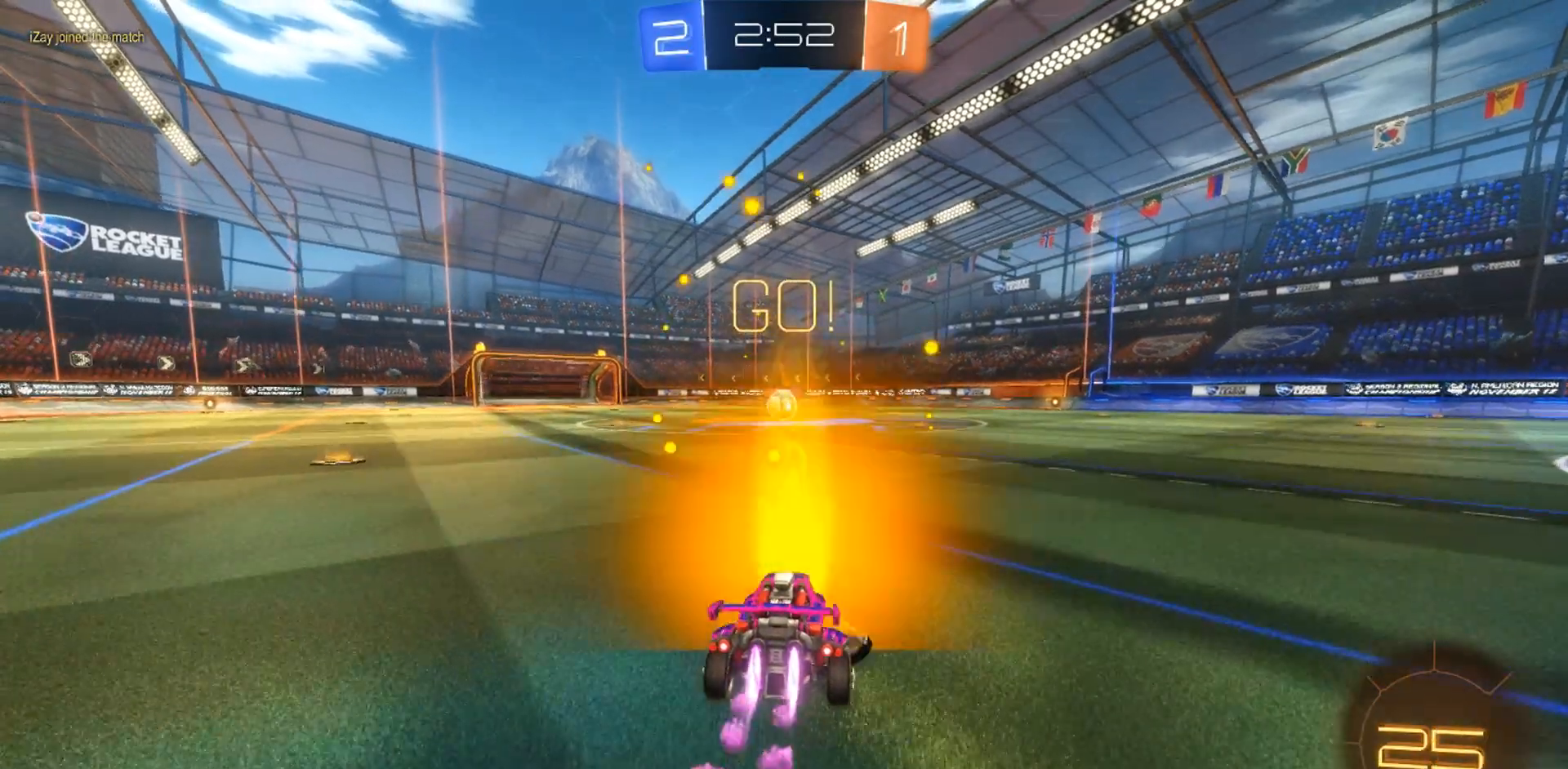
{"dt_ms": 500, "buttons": ["R2"], "left_stick": "center", "right_stick": "center", "events": [[100, "left_stick", "up"], [167, "CROSS", "down"], [250, "CROSS", "up"], [300, "CIRCLE", "up"], [317, "left_stick", "center"]]}